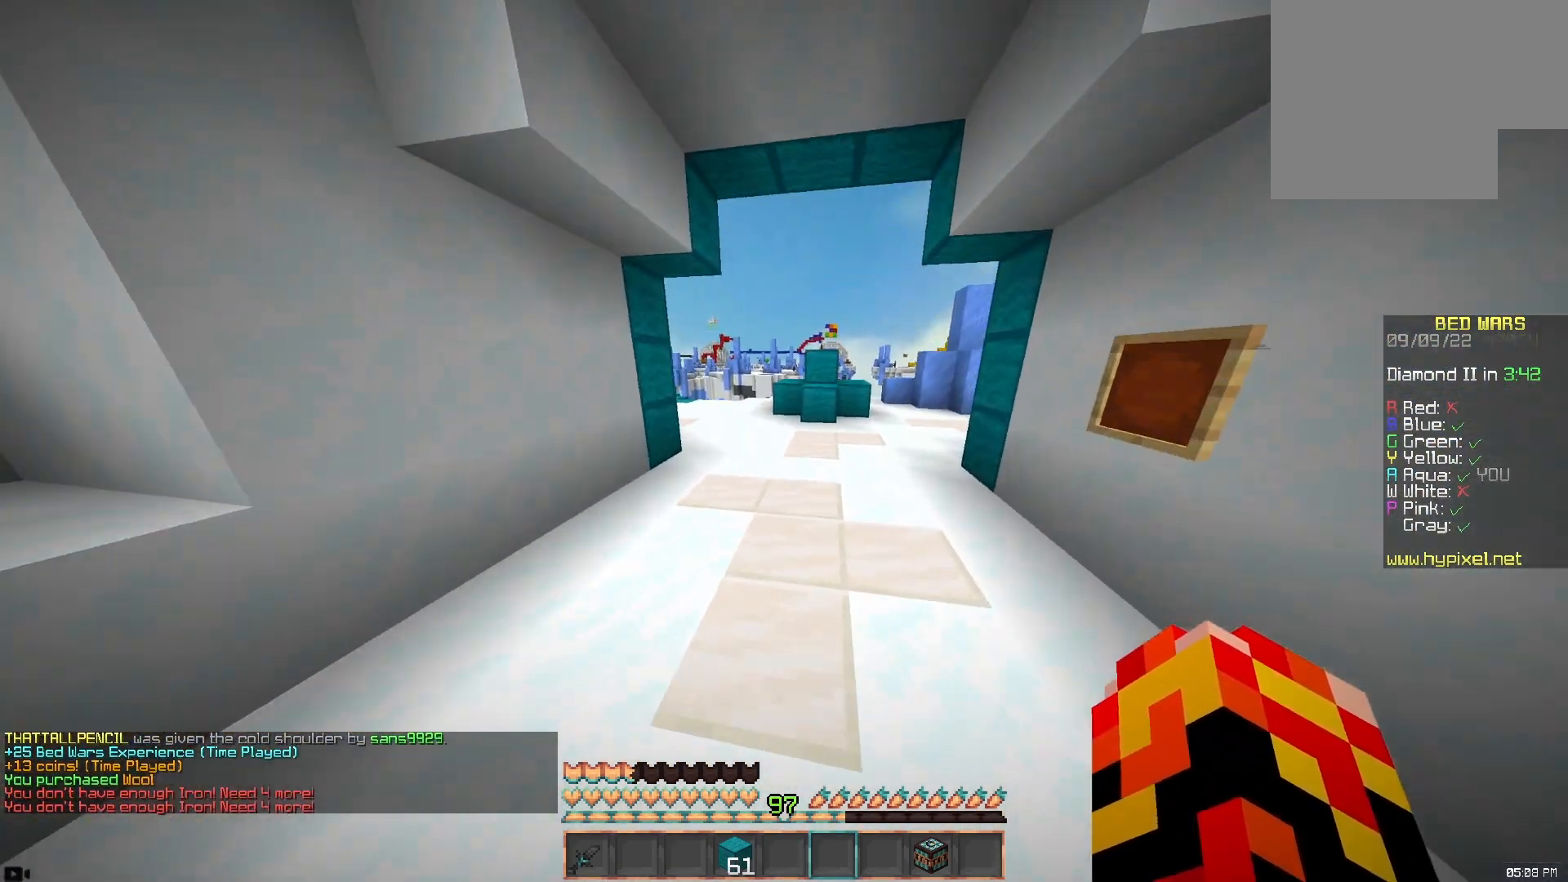
Gameplay with keyboard and mouse; each line is a JSON object with the keys and mouse buttons held at the frame after it. "events" lists presses ("down") and releases ("up") of "a", "d", "s", "space", "w", "mouse_left" and "mouse_right" between this image and that frame as [ms after this image, input, new state], when the widget could be followed in between. "mouse_left", "mouse_right" = the "left", "right" buttons of the "mouse" list. No other keys are recorded. Fast repeated clicks can show as one long hold. Mouse movement is not recorded.
{"keys": ["w"], "mouse": [], "events": [[383, "space", "up"]]}
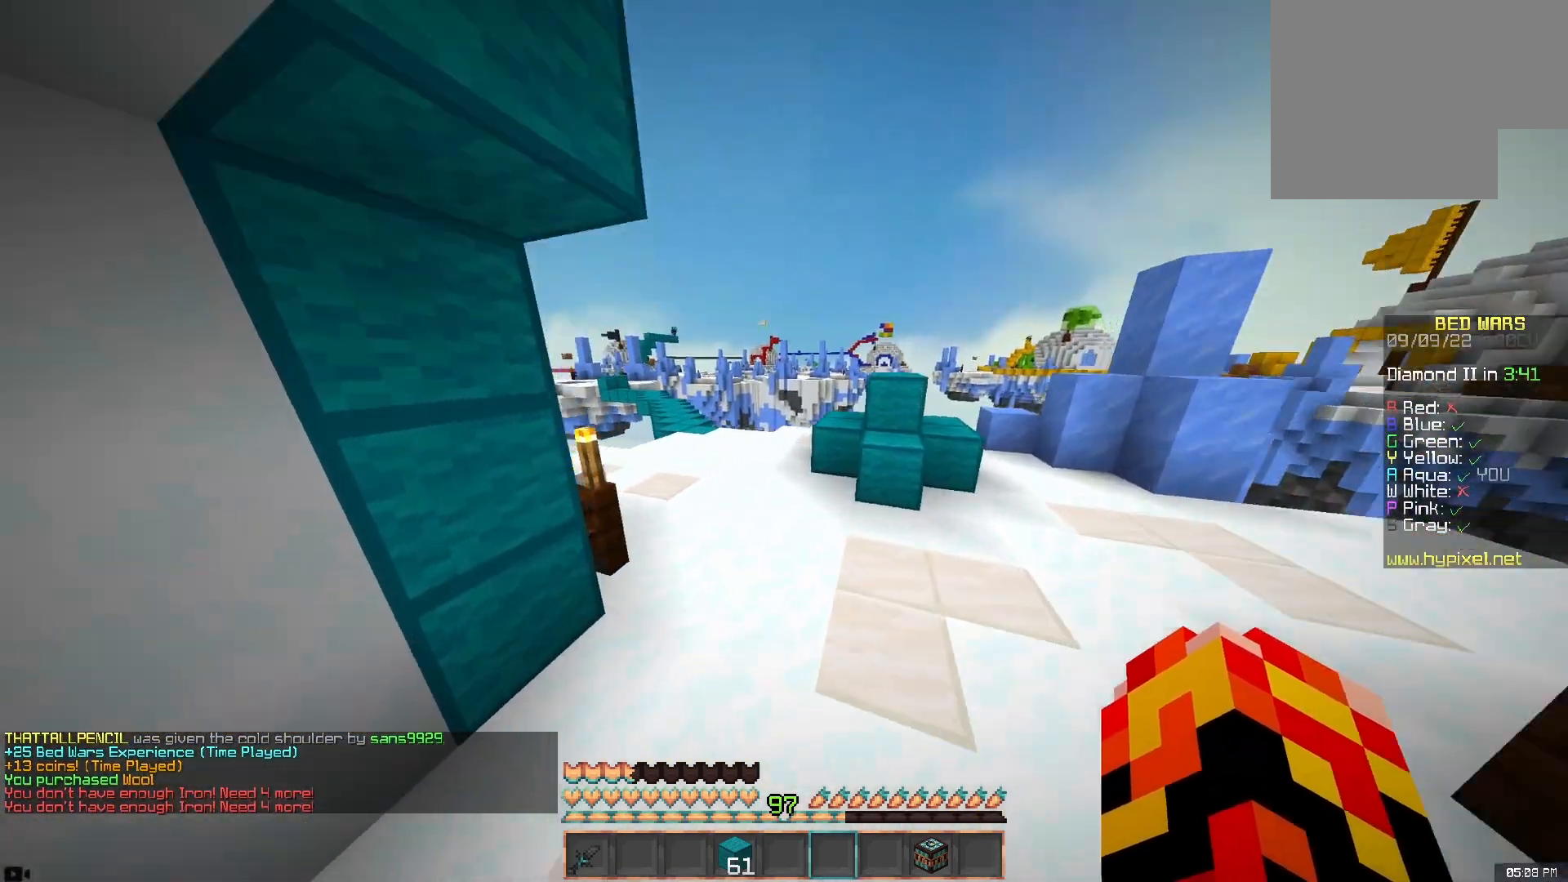
{"keys": ["w"], "mouse": [], "events": [[67, "space", "down"], [283, "a", "down"], [333, "space", "up"], [467, "a", "up"]]}
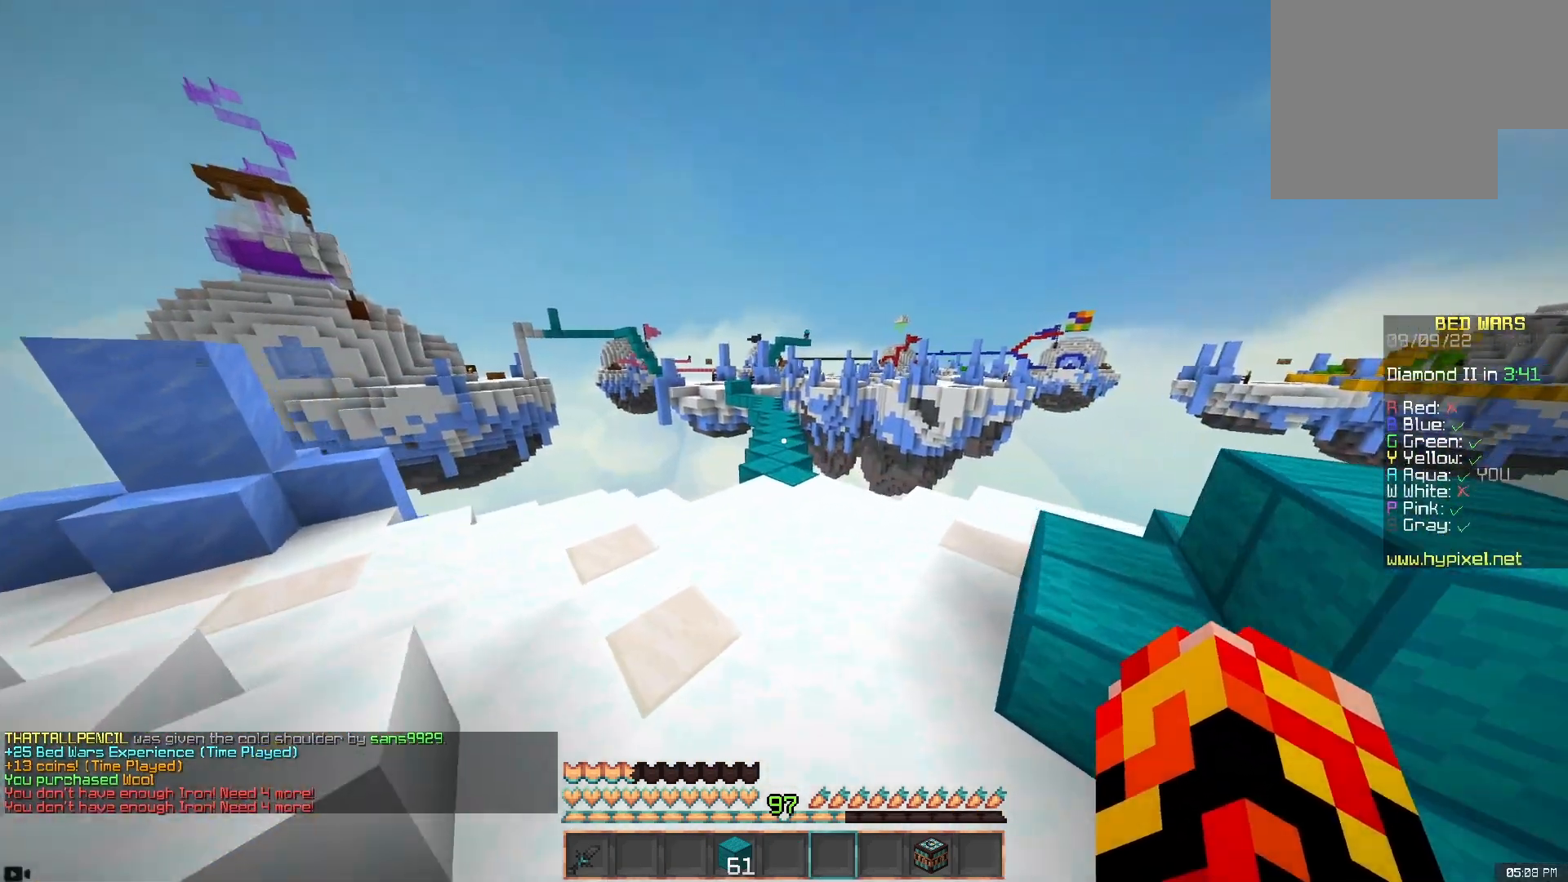
{"keys": ["w"], "mouse": [], "events": [[100, "space", "down"], [400, "space", "up"]]}
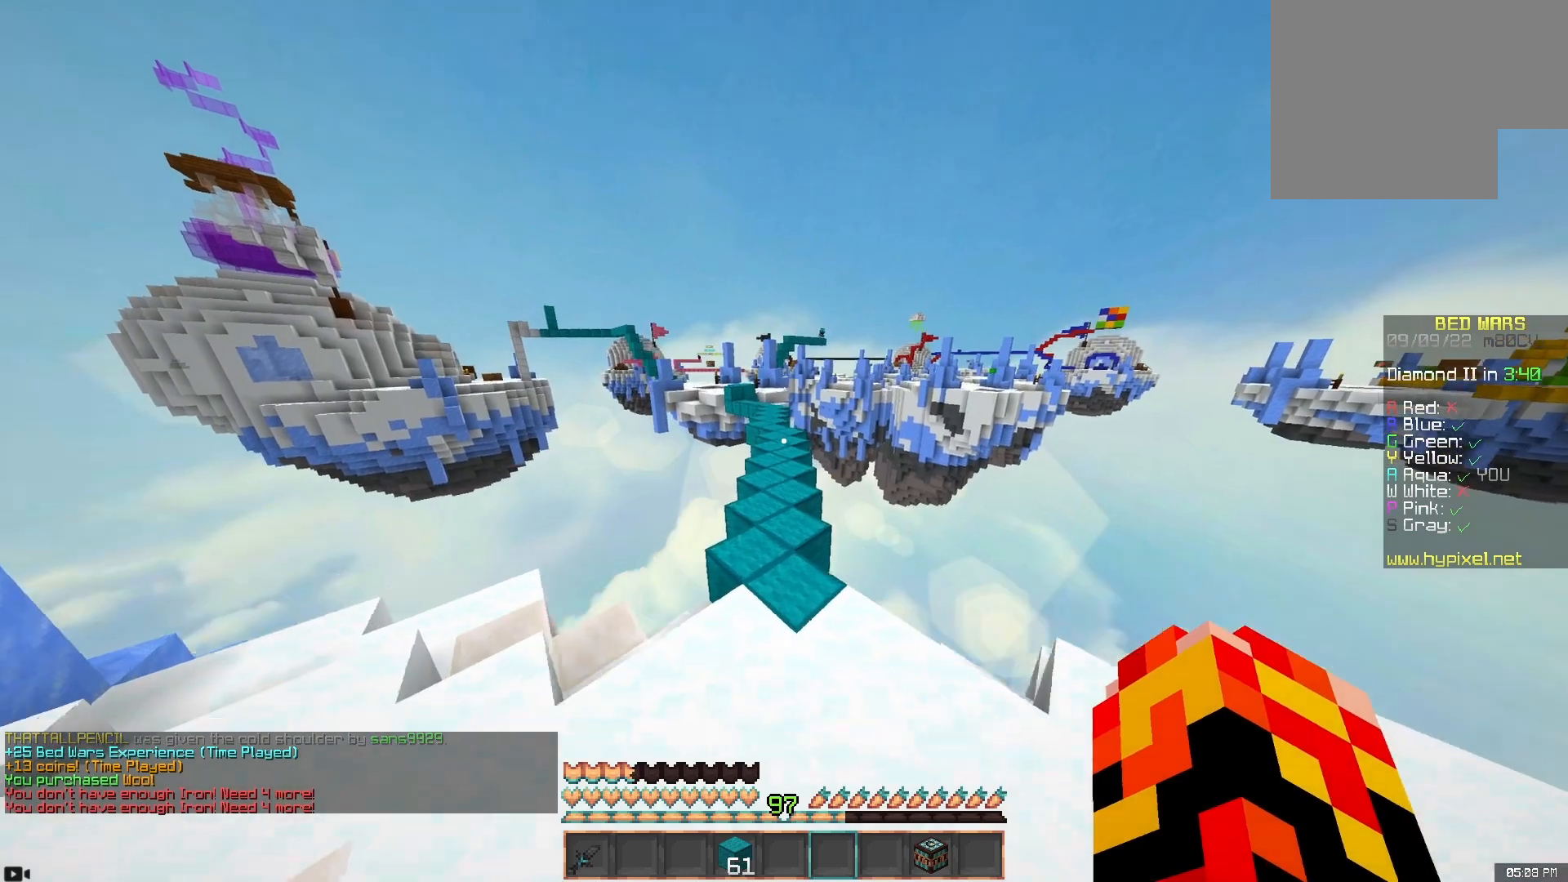
{"keys": ["w"], "mouse": [], "events": [[150, "space", "down"], [483, "space", "up"]]}
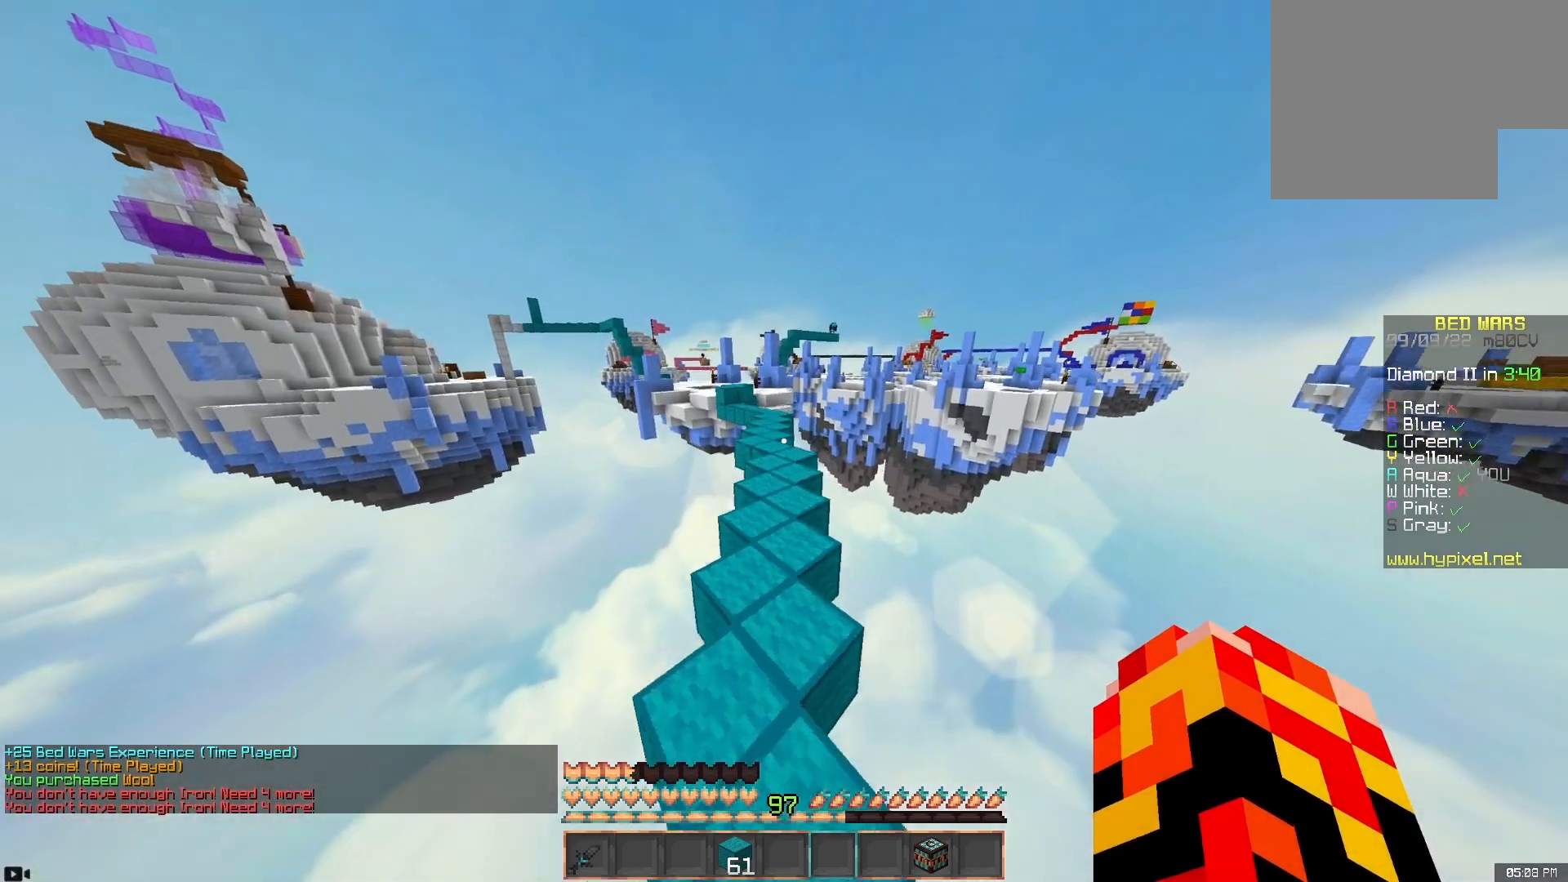
{"keys": ["space", "w"], "mouse": [], "events": [[333, "space", "down"]]}
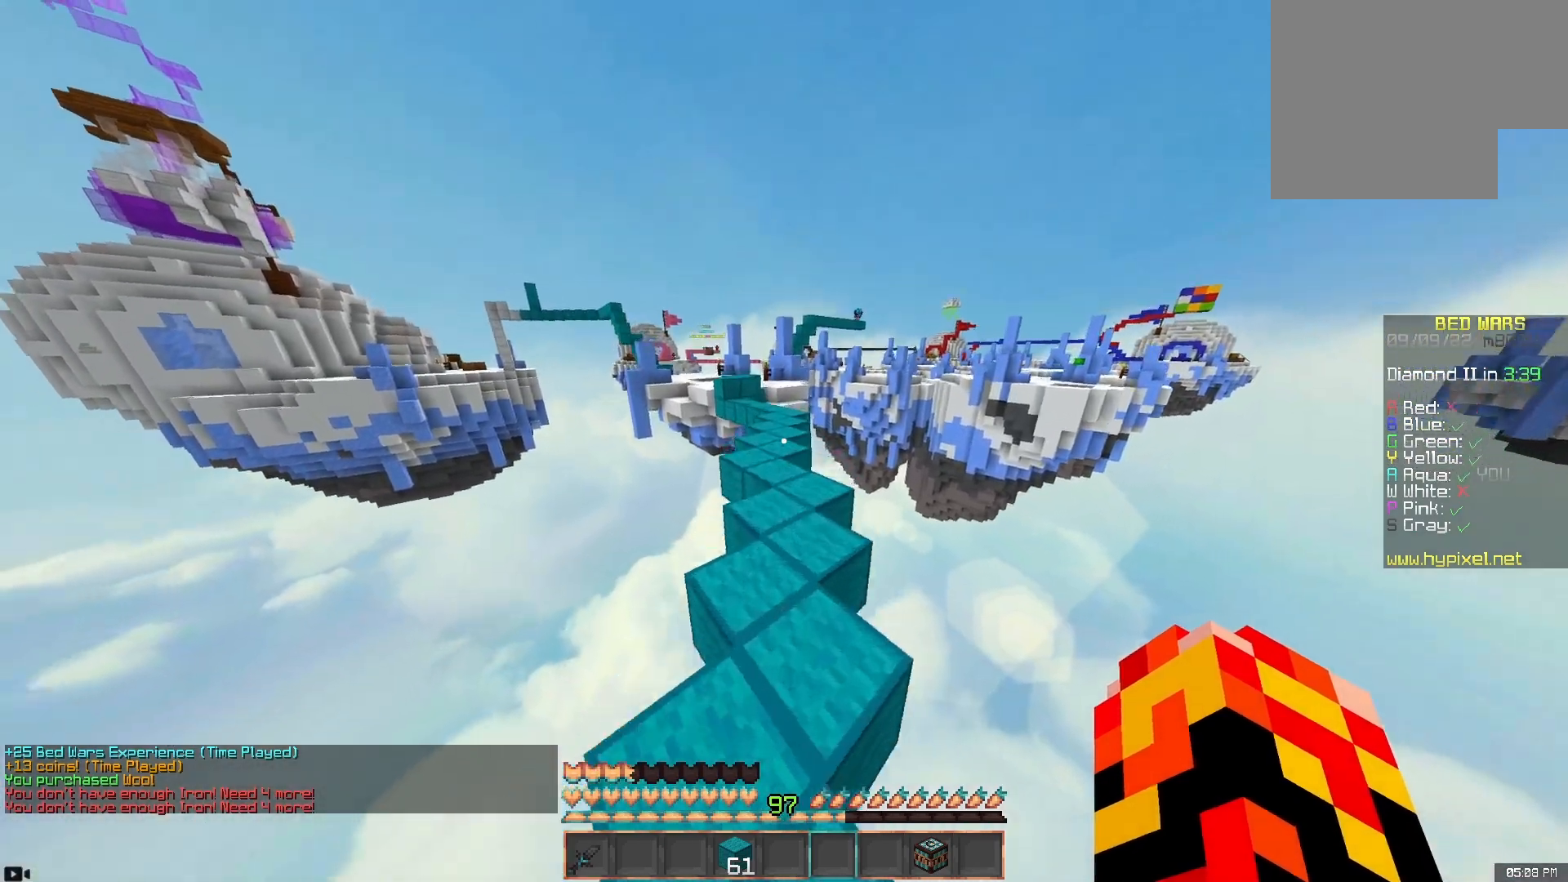
{"keys": ["space", "w"], "mouse": [], "events": [[83, "space", "up"], [433, "space", "down"]]}
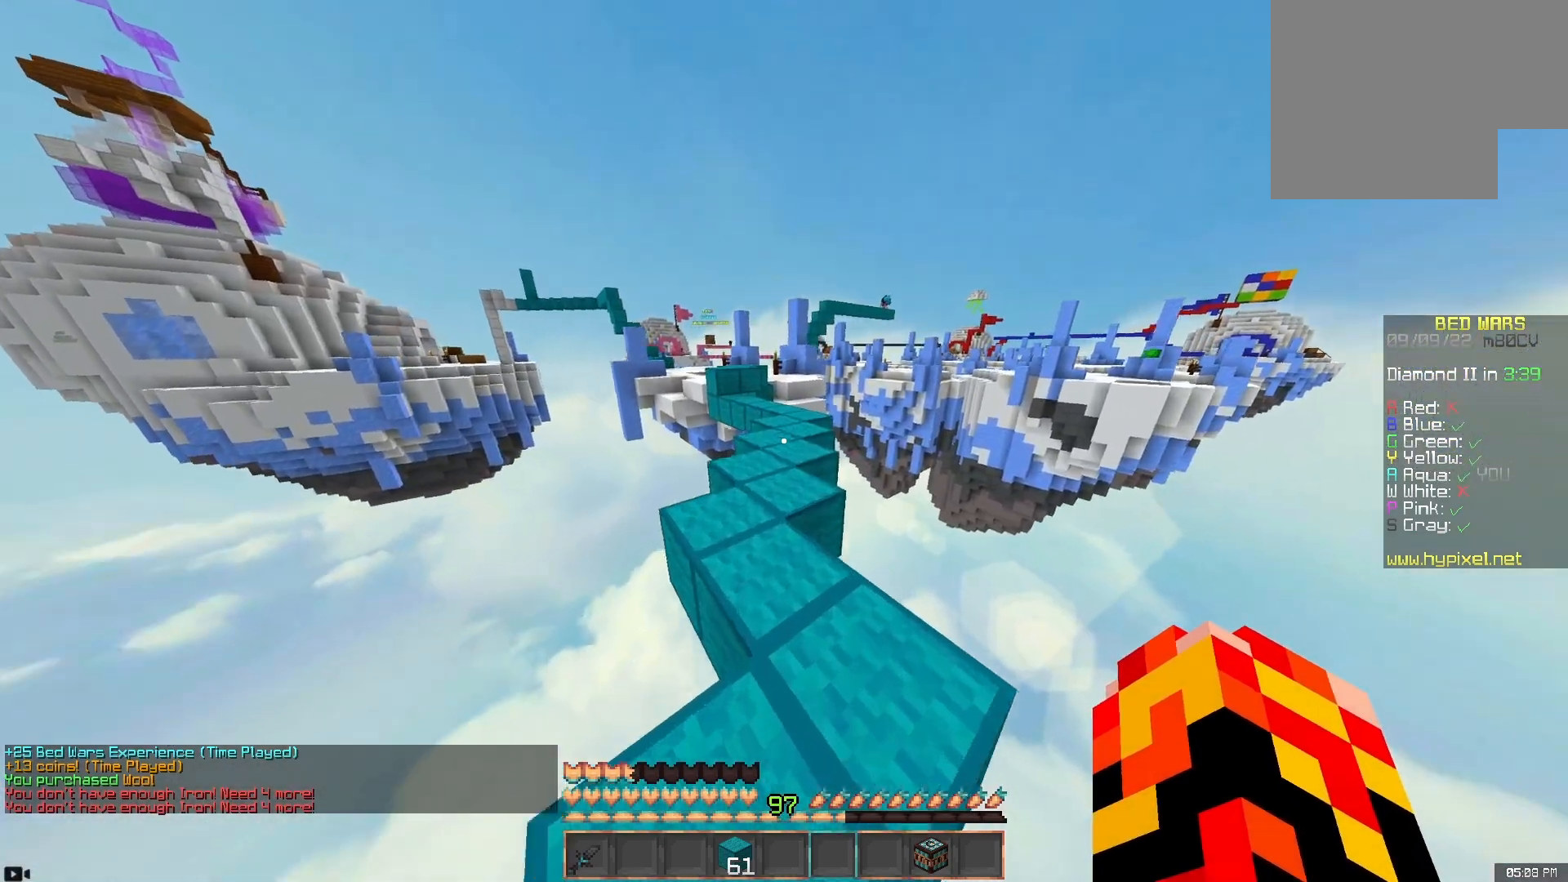
{"keys": ["w"], "mouse": [], "events": [[150, "space", "up"]]}
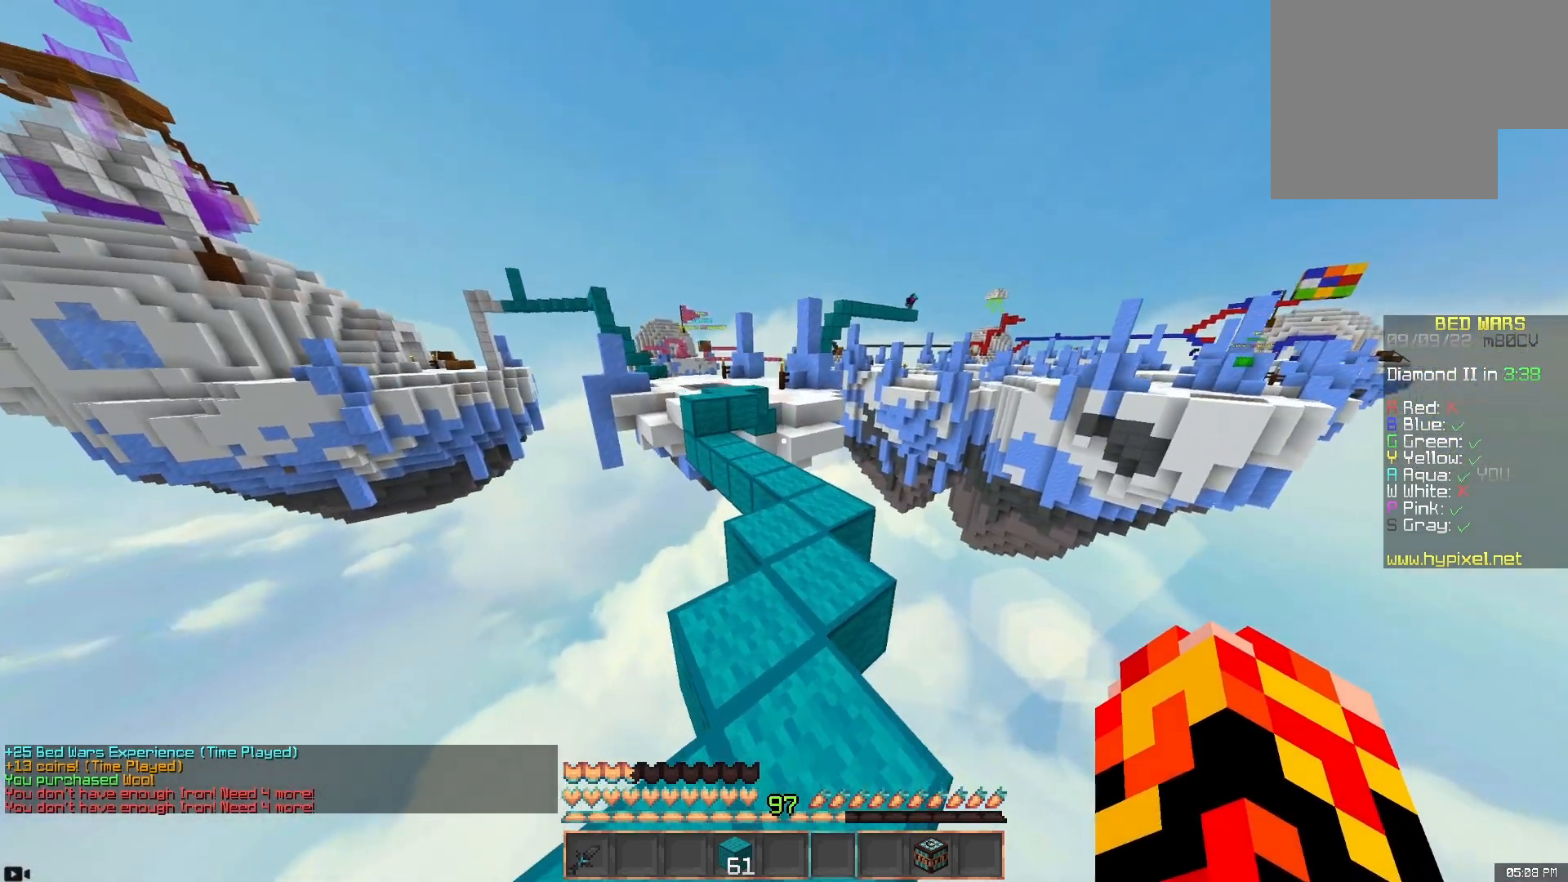
{"keys": ["w"], "mouse": [], "events": [[67, "space", "down"], [283, "space", "up"]]}
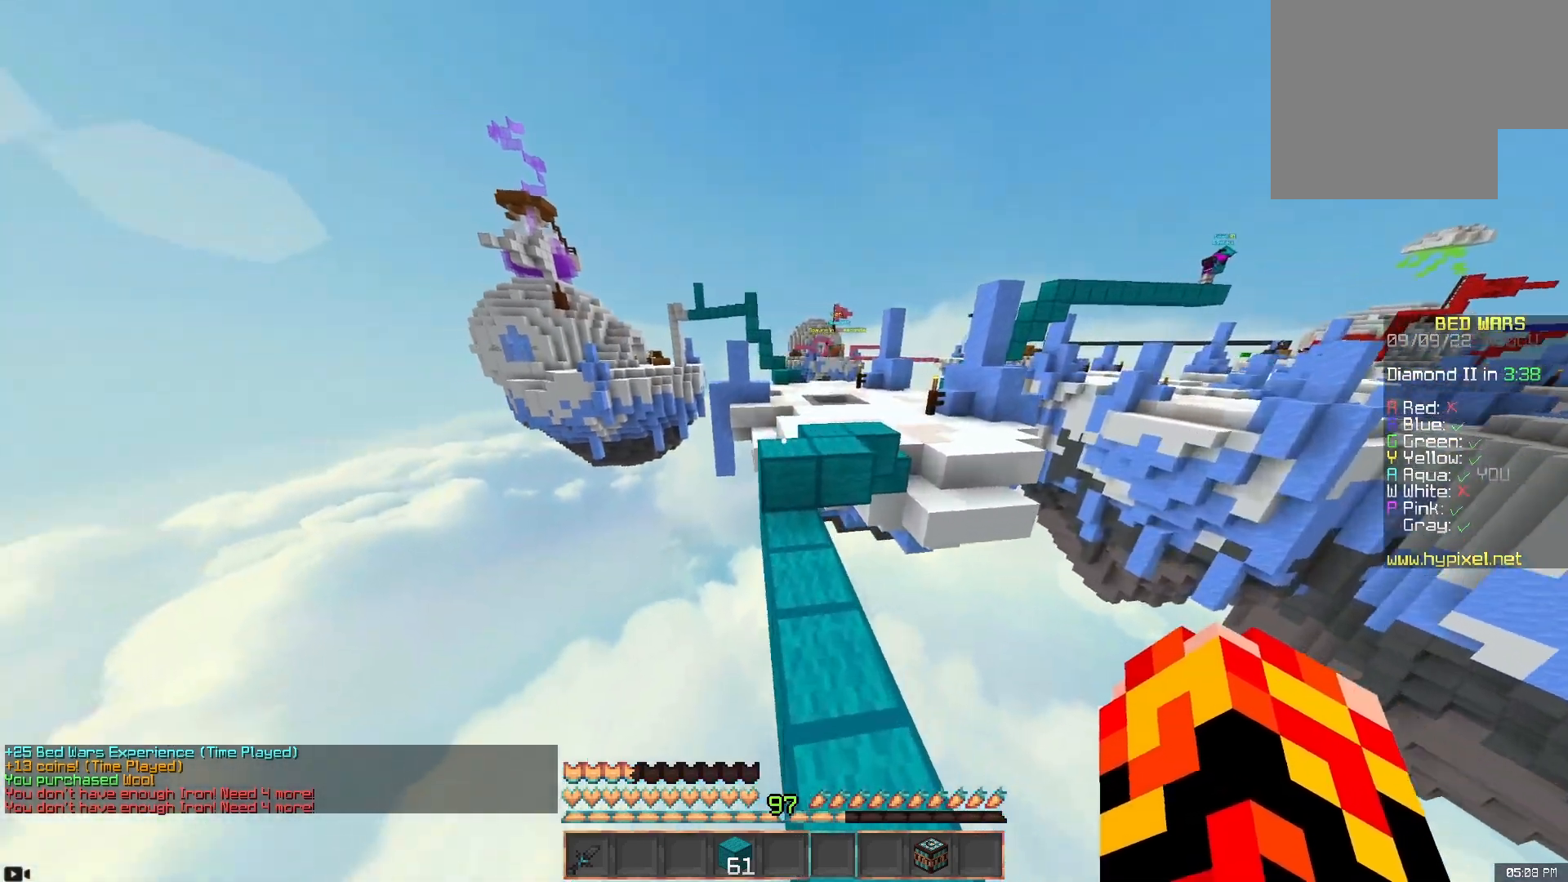
{"keys": ["w"], "mouse": [], "events": [[250, "space", "down"], [433, "space", "up"]]}
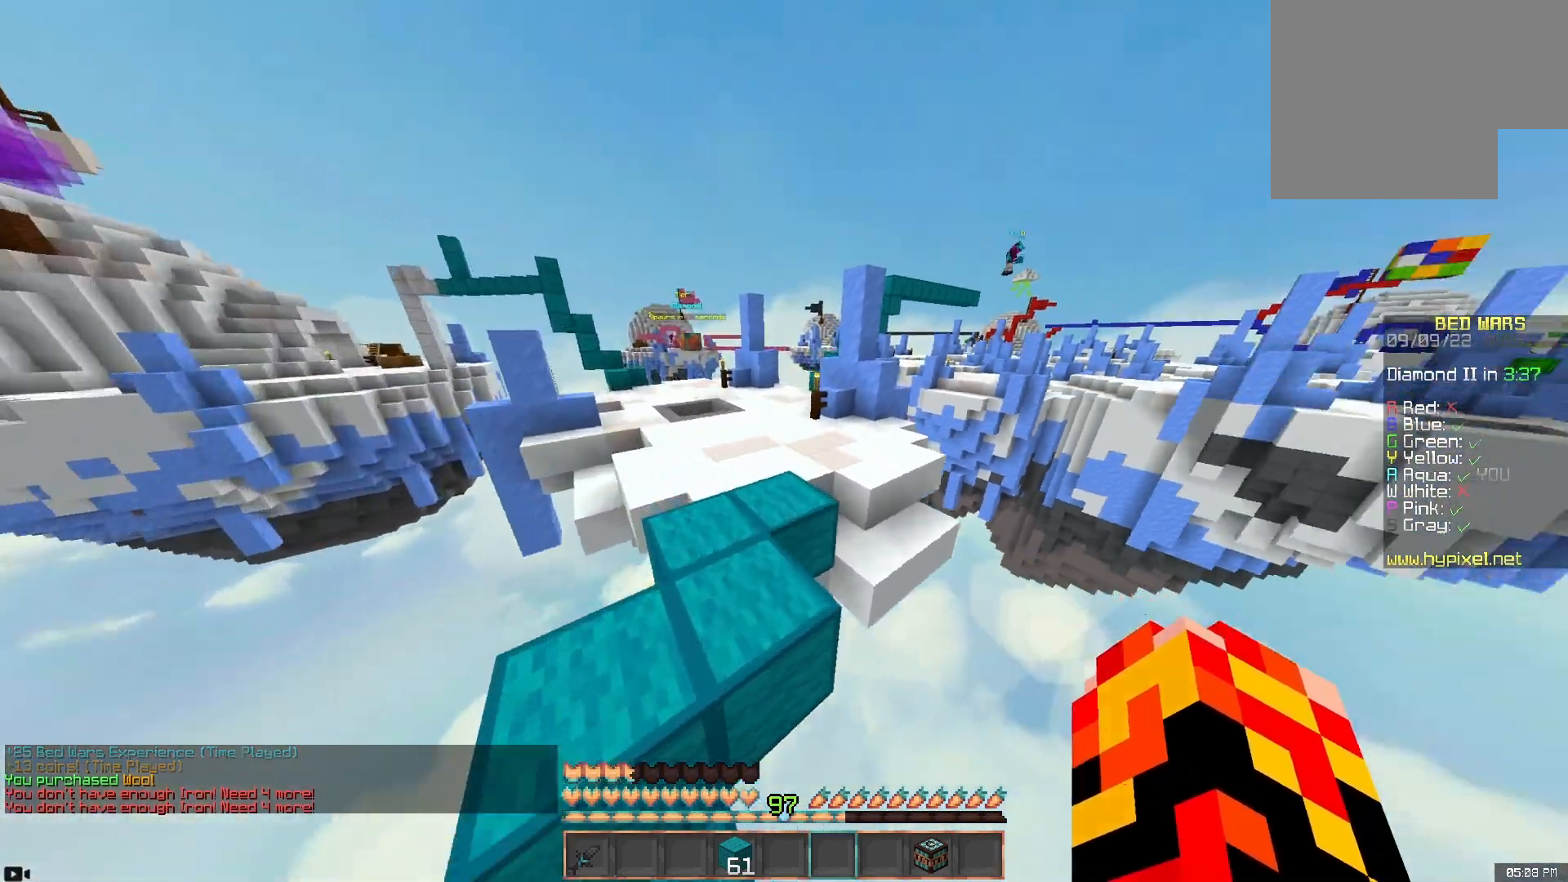
{"keys": ["space", "w"], "mouse": [], "events": [[383, "space", "down"]]}
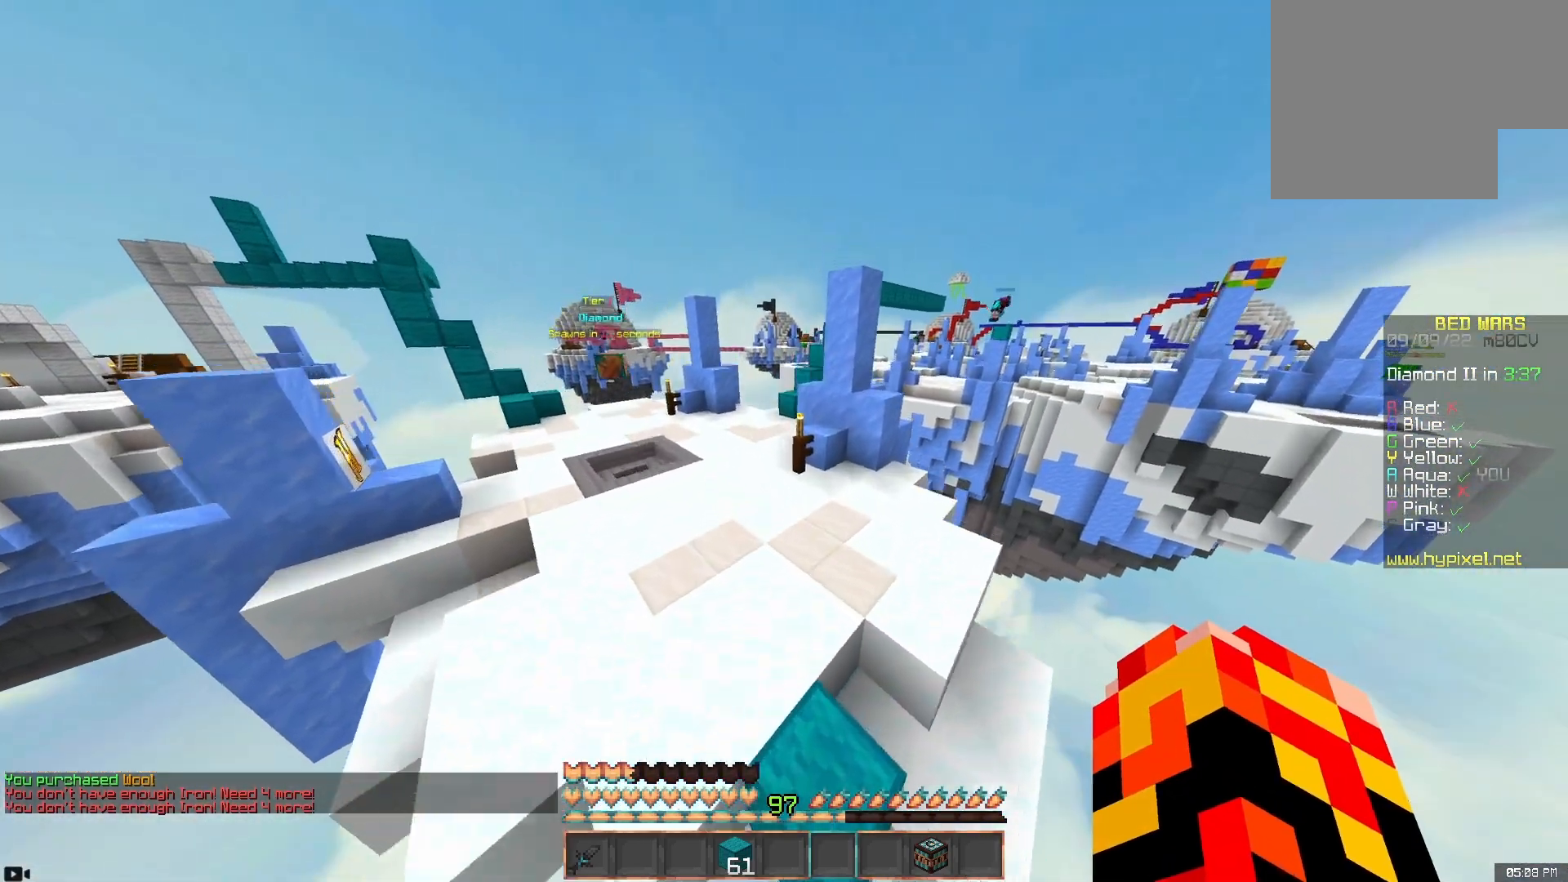
{"keys": ["space", "w"], "mouse": [], "events": [[33, "space", "up"], [67, "a", "down"], [267, "space", "down"], [350, "a", "up"]]}
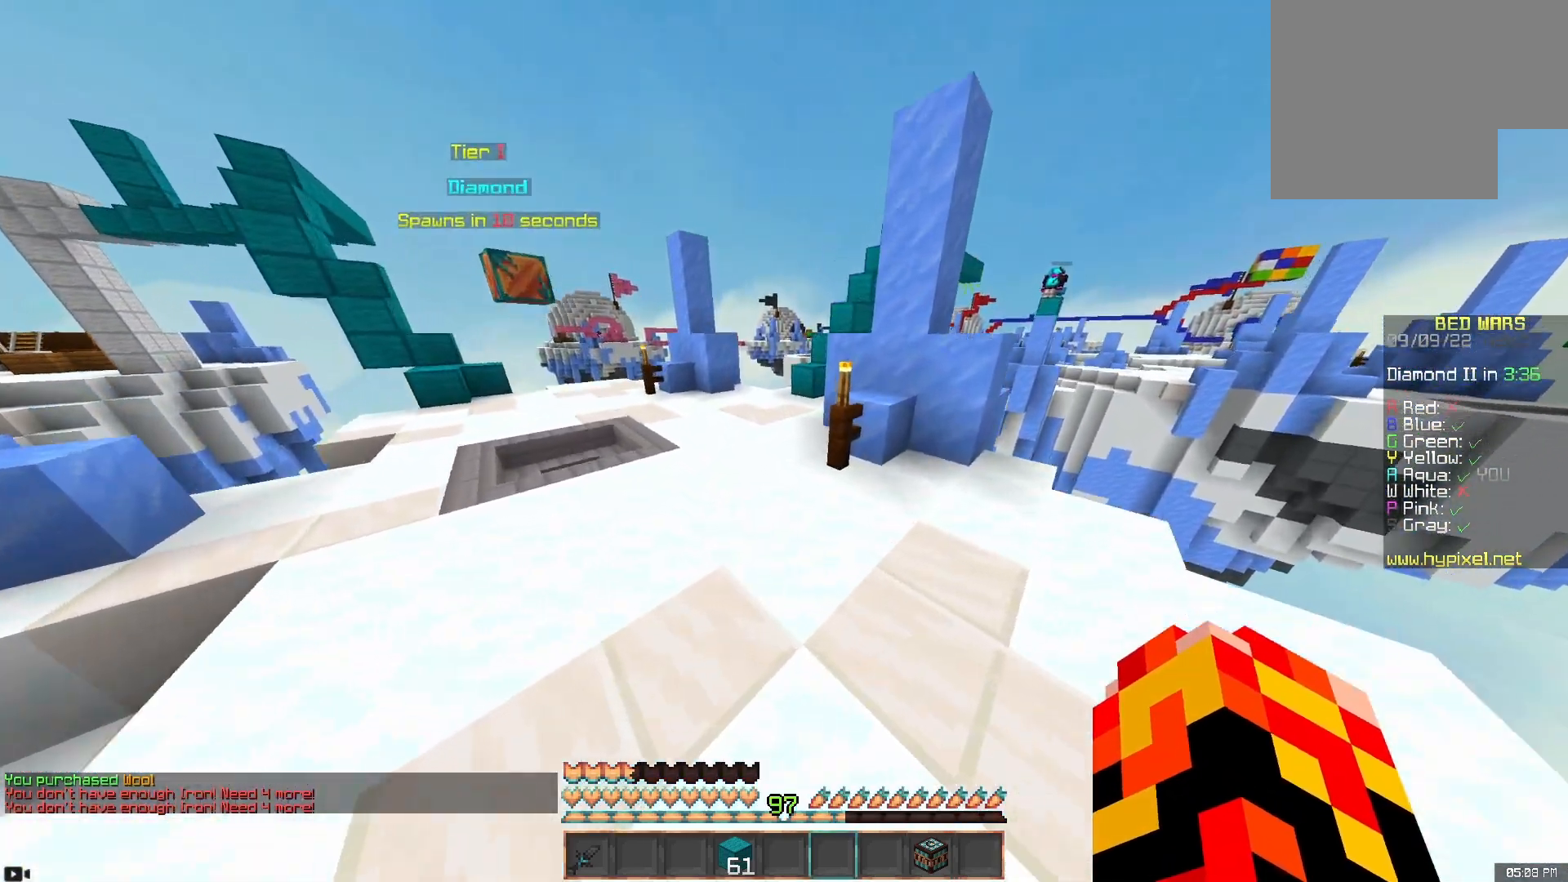
{"keys": ["w"], "mouse": [], "events": [[500, "space", "up"]]}
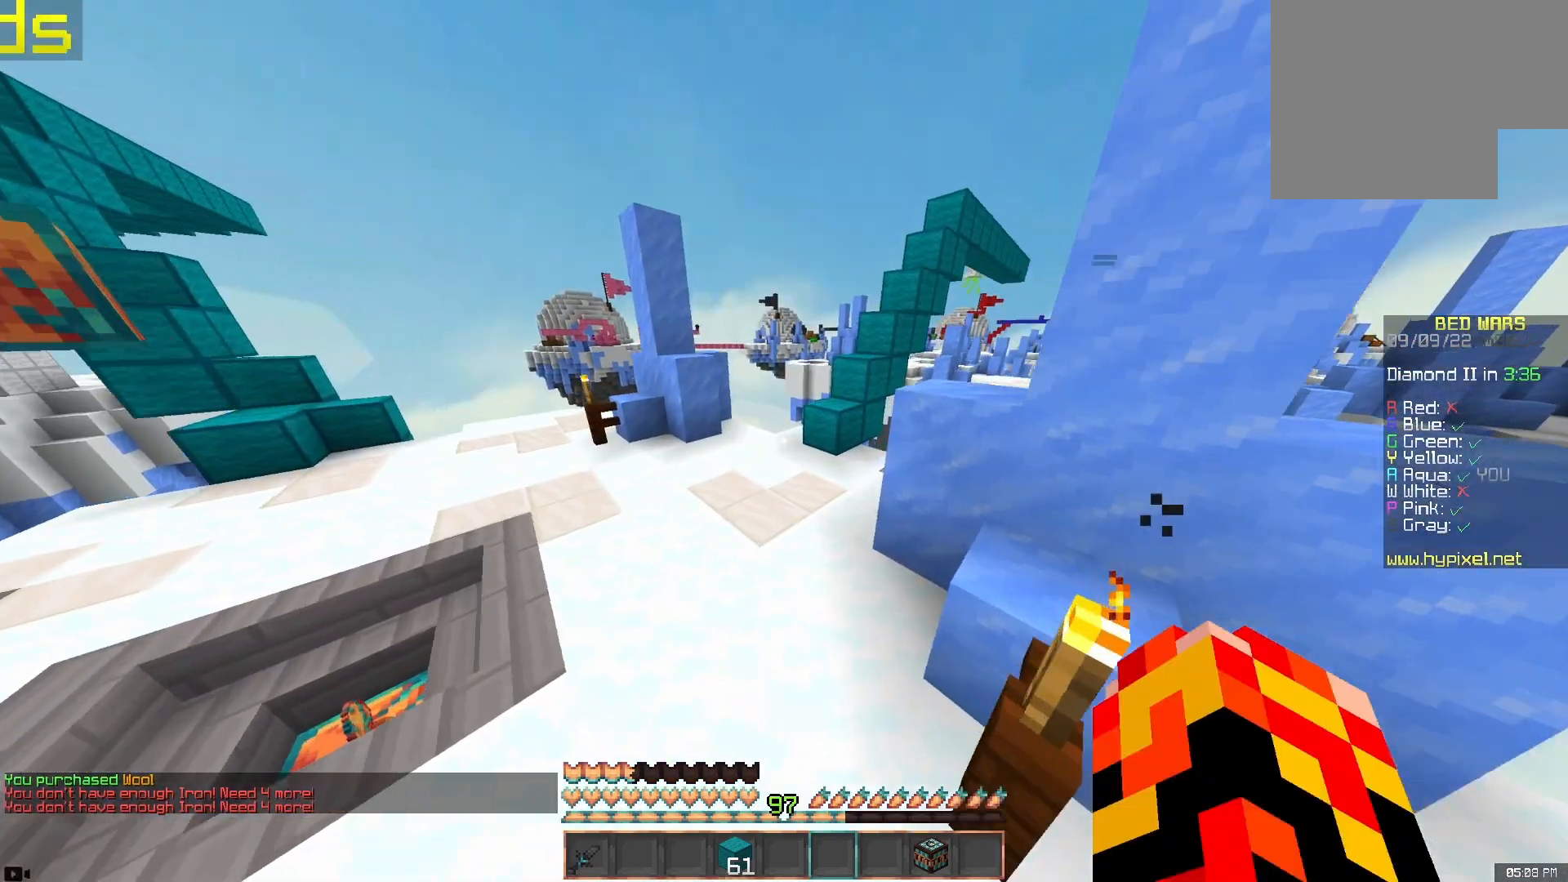
{"keys": ["space", "w"], "mouse": [], "events": [[500, "space", "down"]]}
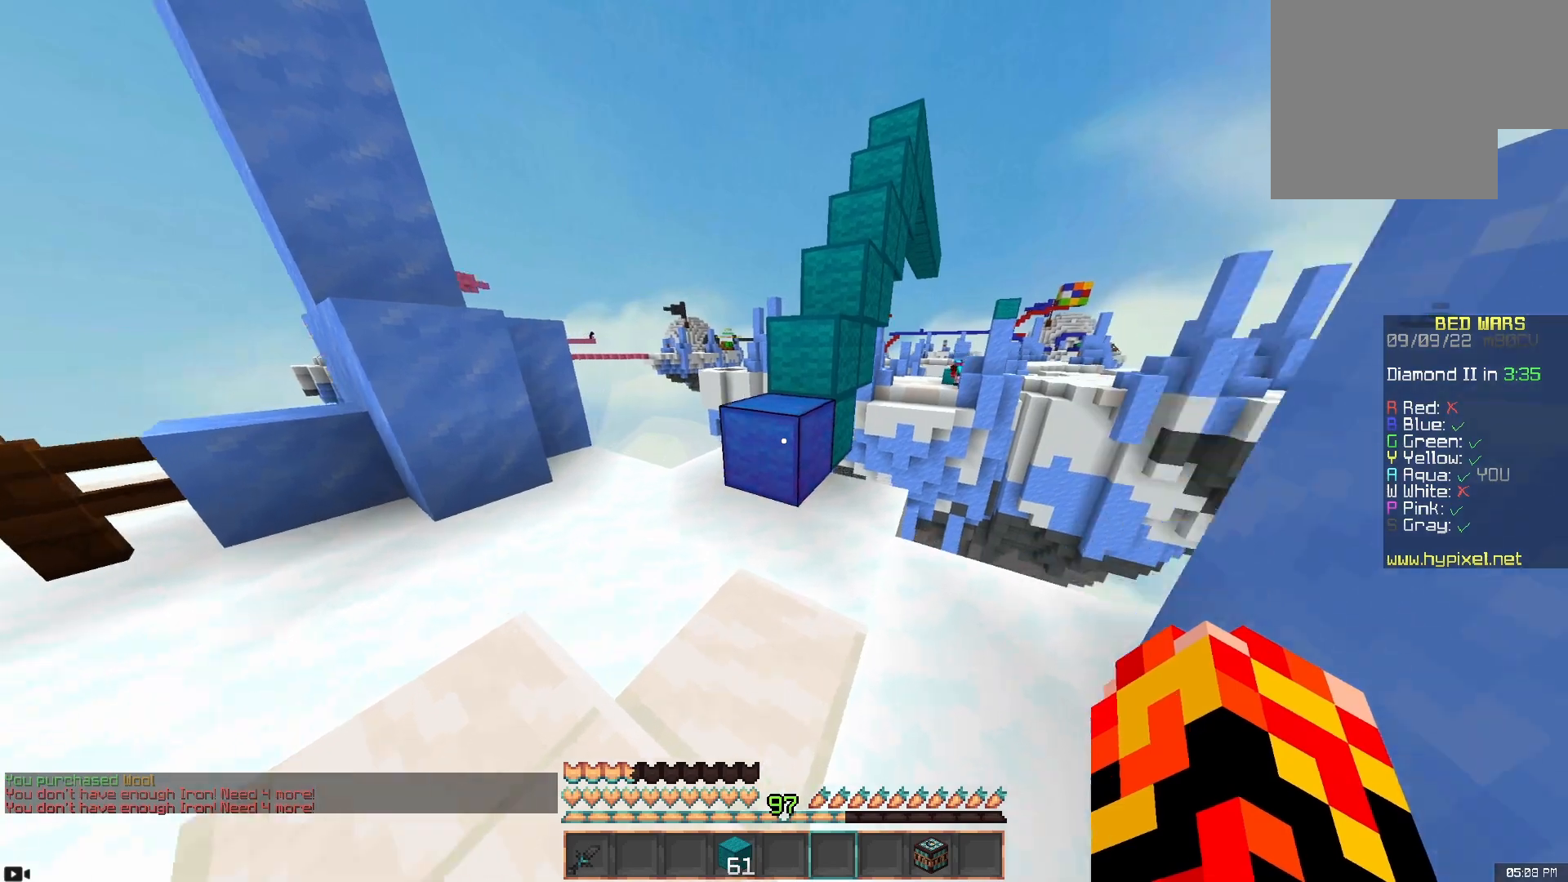
{"keys": ["space", "w"], "mouse": [], "events": [[233, "space", "up"], [317, "w", "up"], [400, "space", "down"], [500, "w", "down"]]}
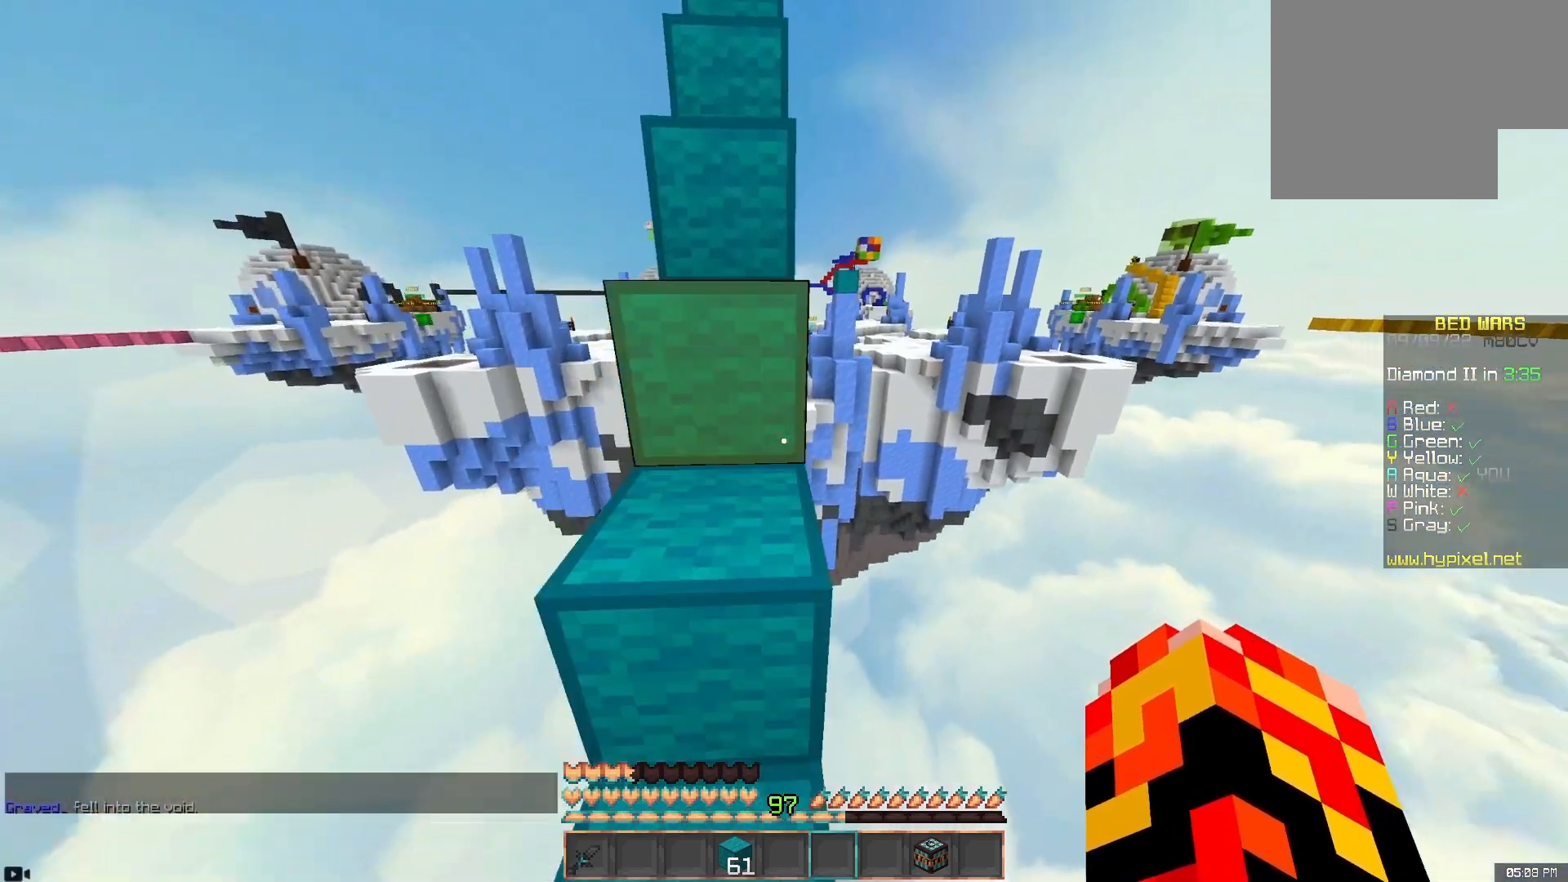
{"keys": ["space", "w"], "mouse": [], "events": [[133, "space", "up"], [300, "space", "down"]]}
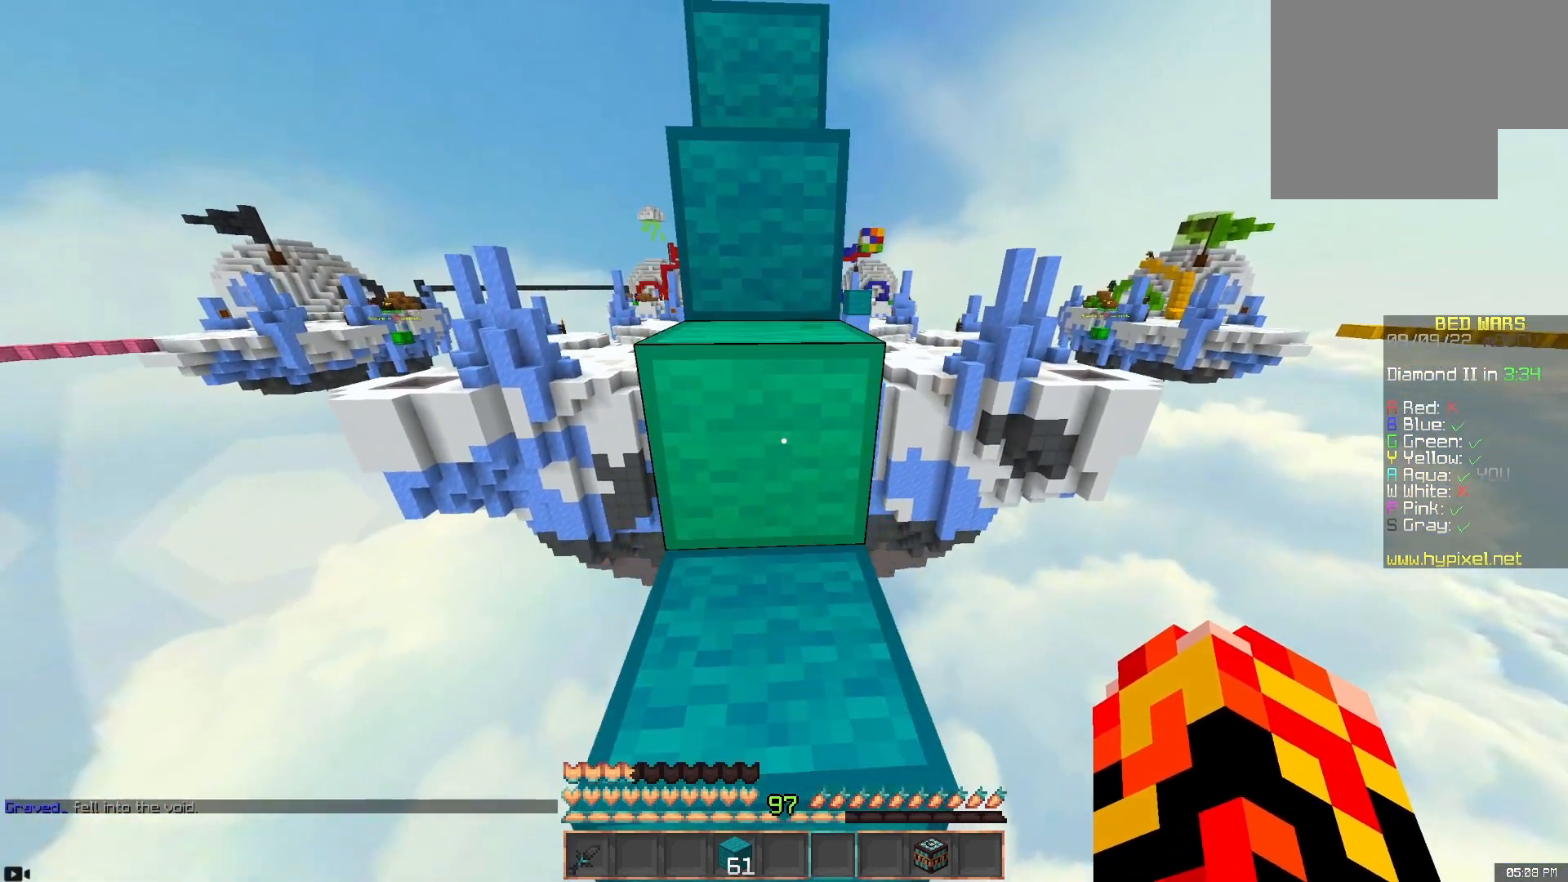
{"keys": ["w"], "mouse": [], "events": [[17, "space", "up"], [217, "space", "down"], [433, "space", "up"]]}
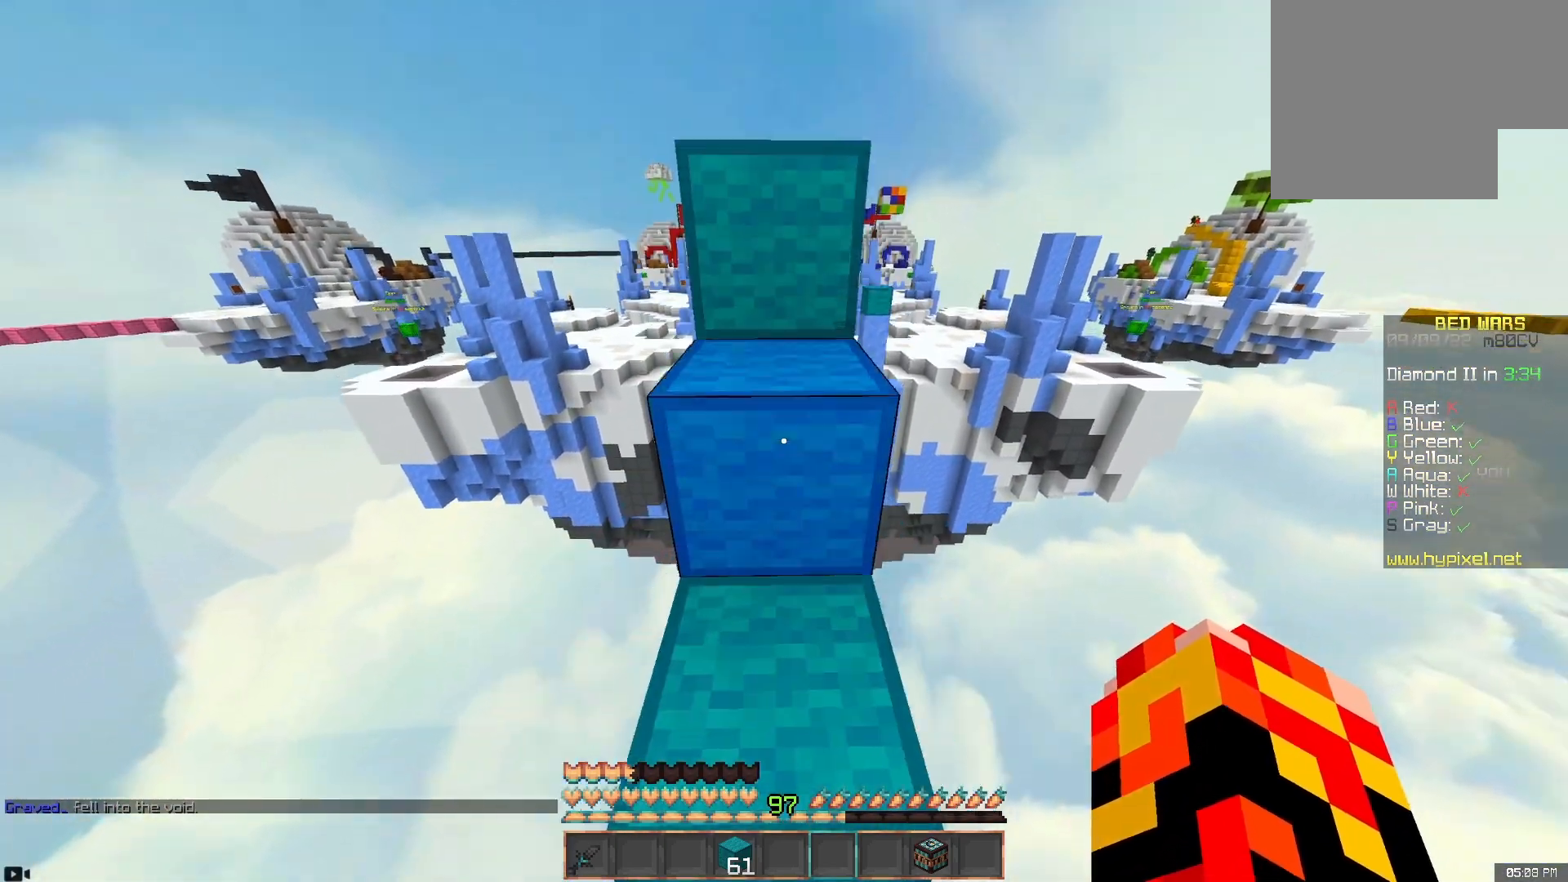
{"keys": ["w"], "mouse": [], "events": [[133, "space", "down"], [400, "space", "up"]]}
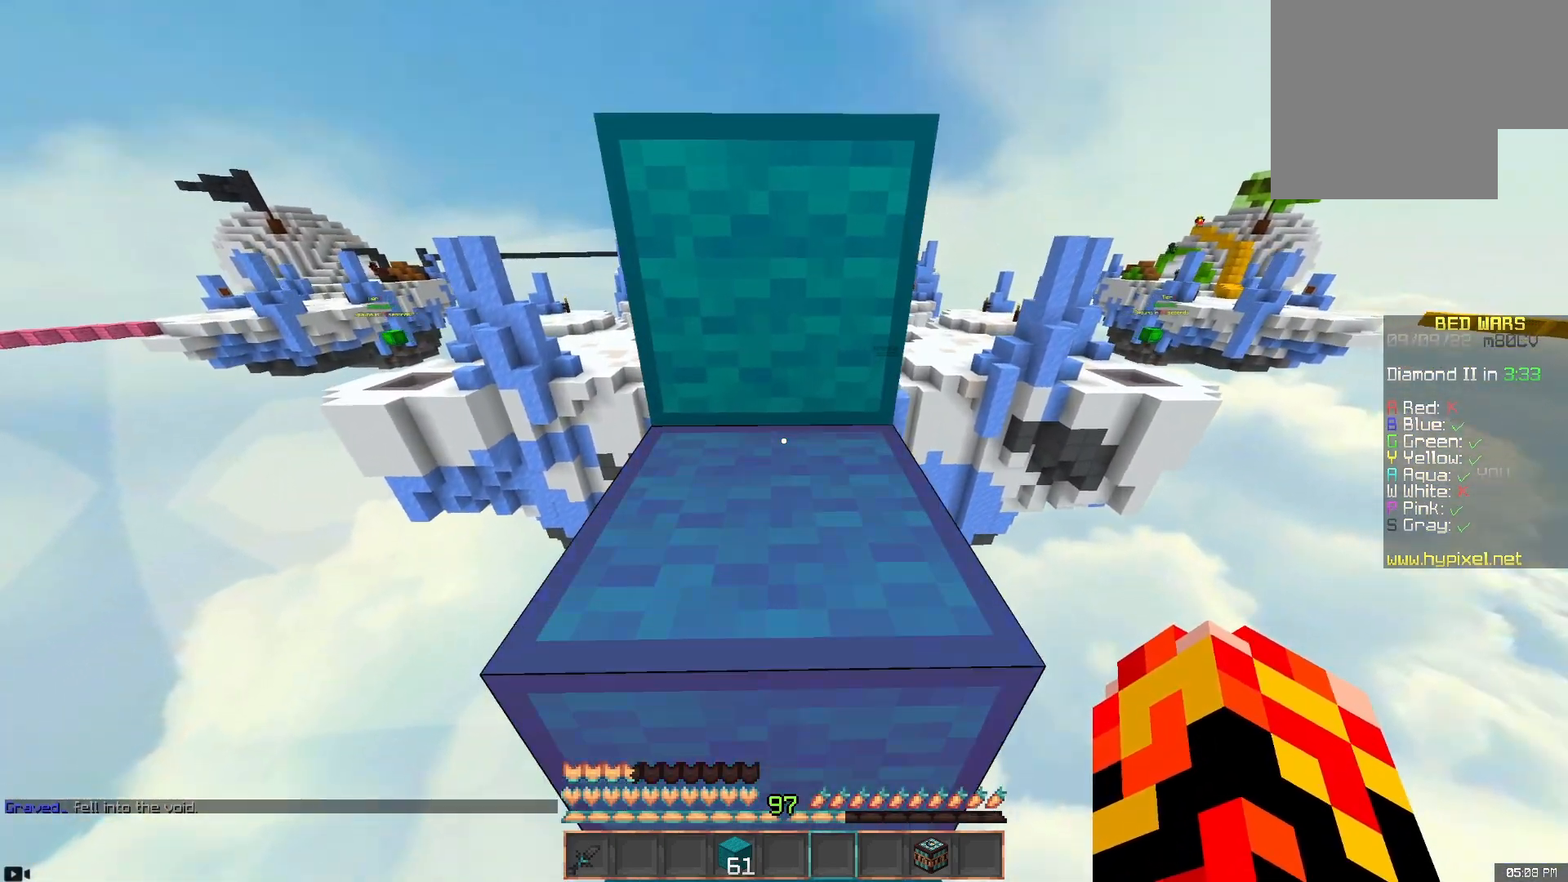
{"keys": ["space", "w"], "mouse": [], "events": [[67, "space", "down"], [300, "space", "up"], [467, "space", "down"]]}
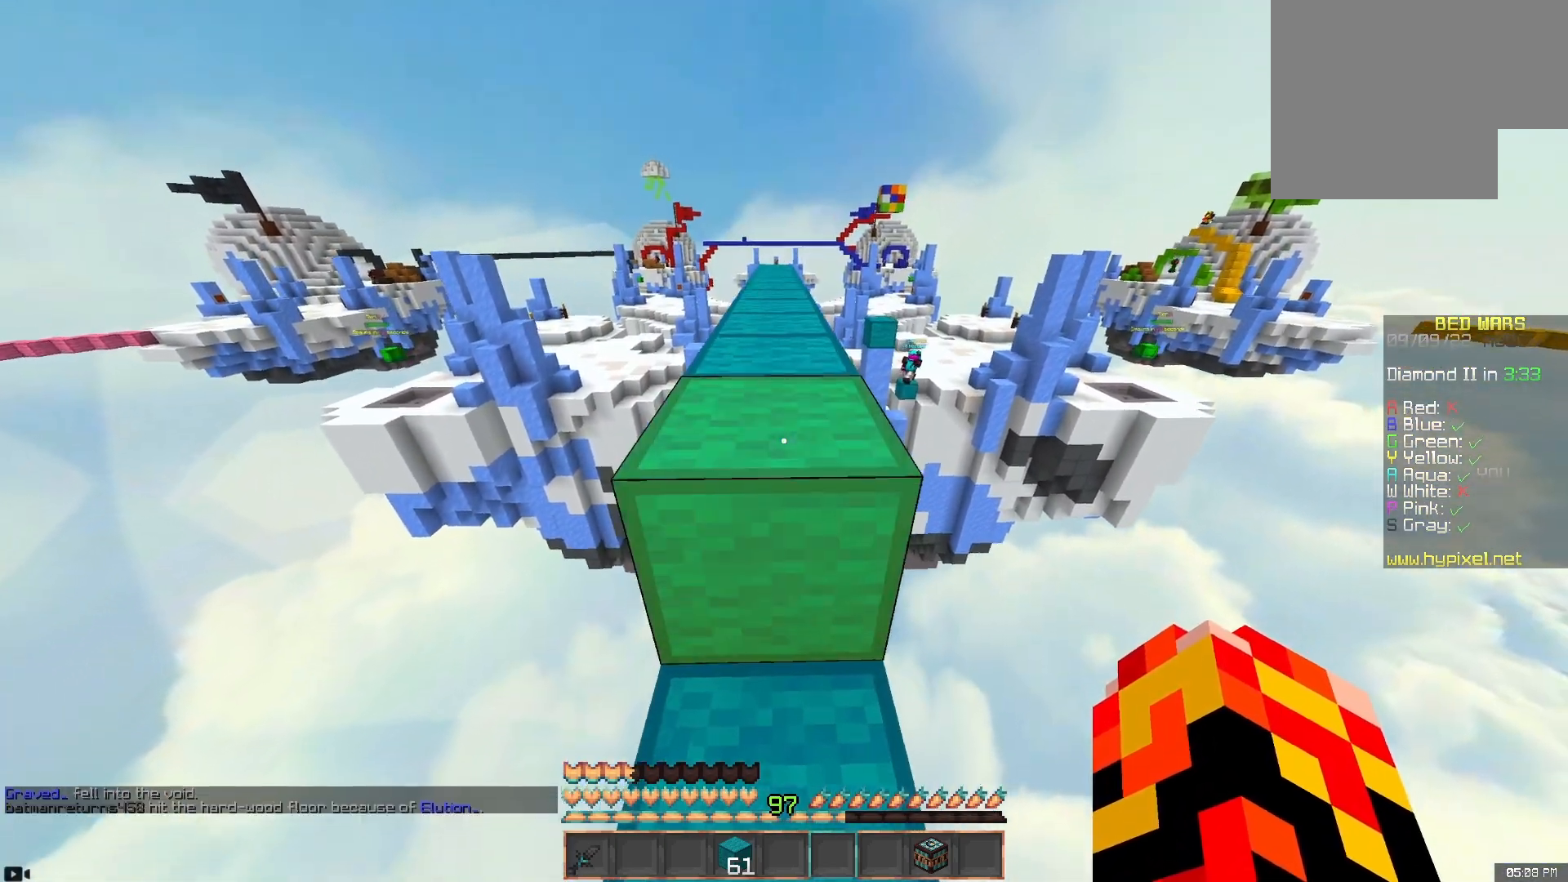
{"keys": ["space", "w"], "mouse": [], "events": [[133, "space", "up"], [383, "space", "down"]]}
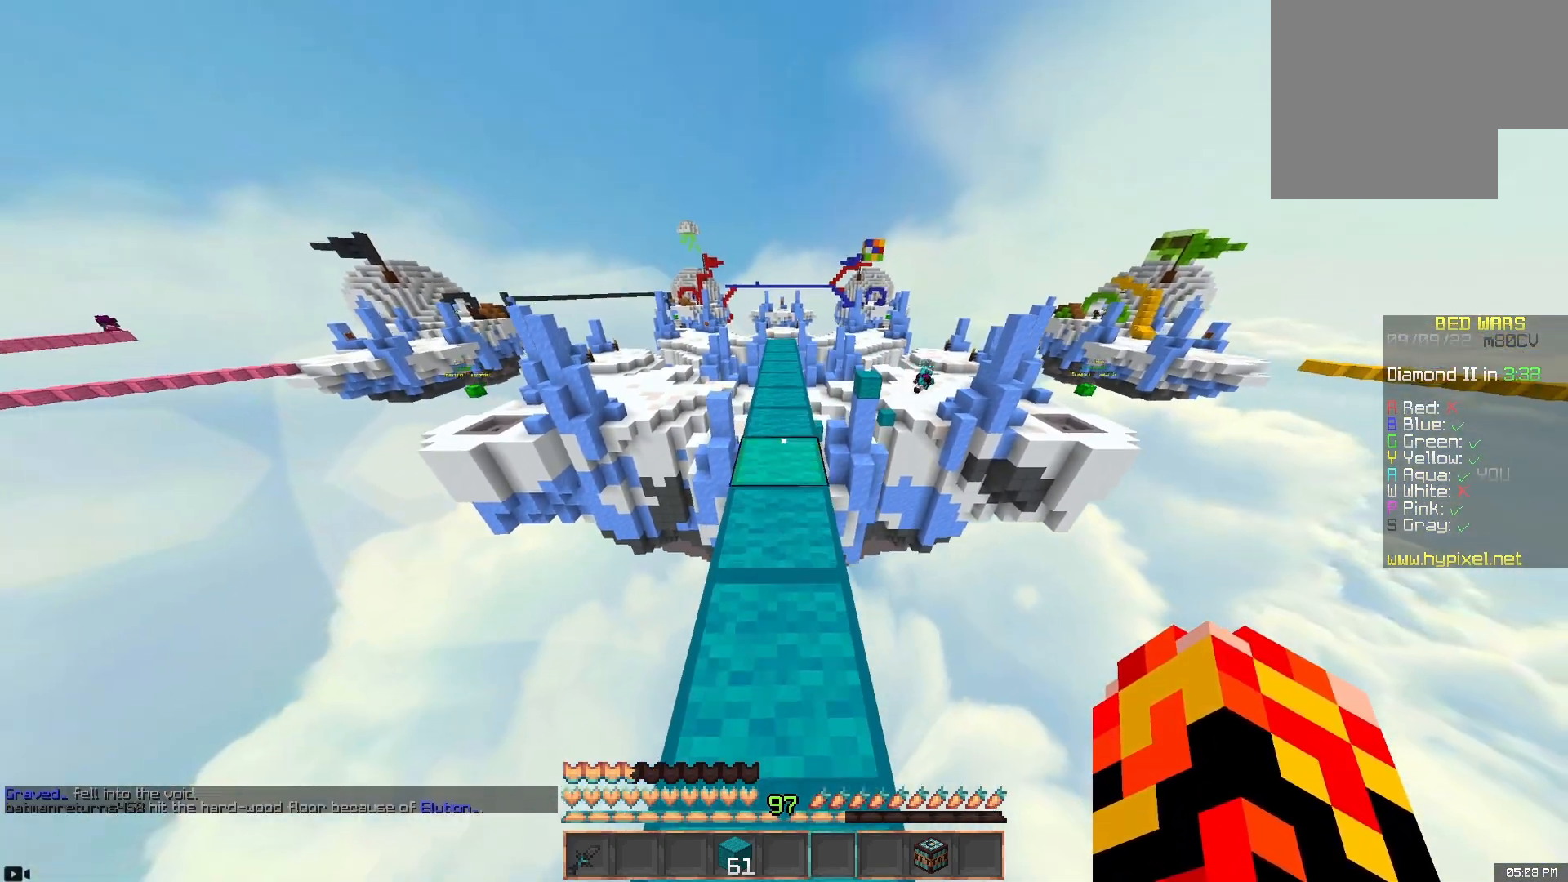
{"keys": ["w"], "mouse": [], "events": [[100, "space", "up"]]}
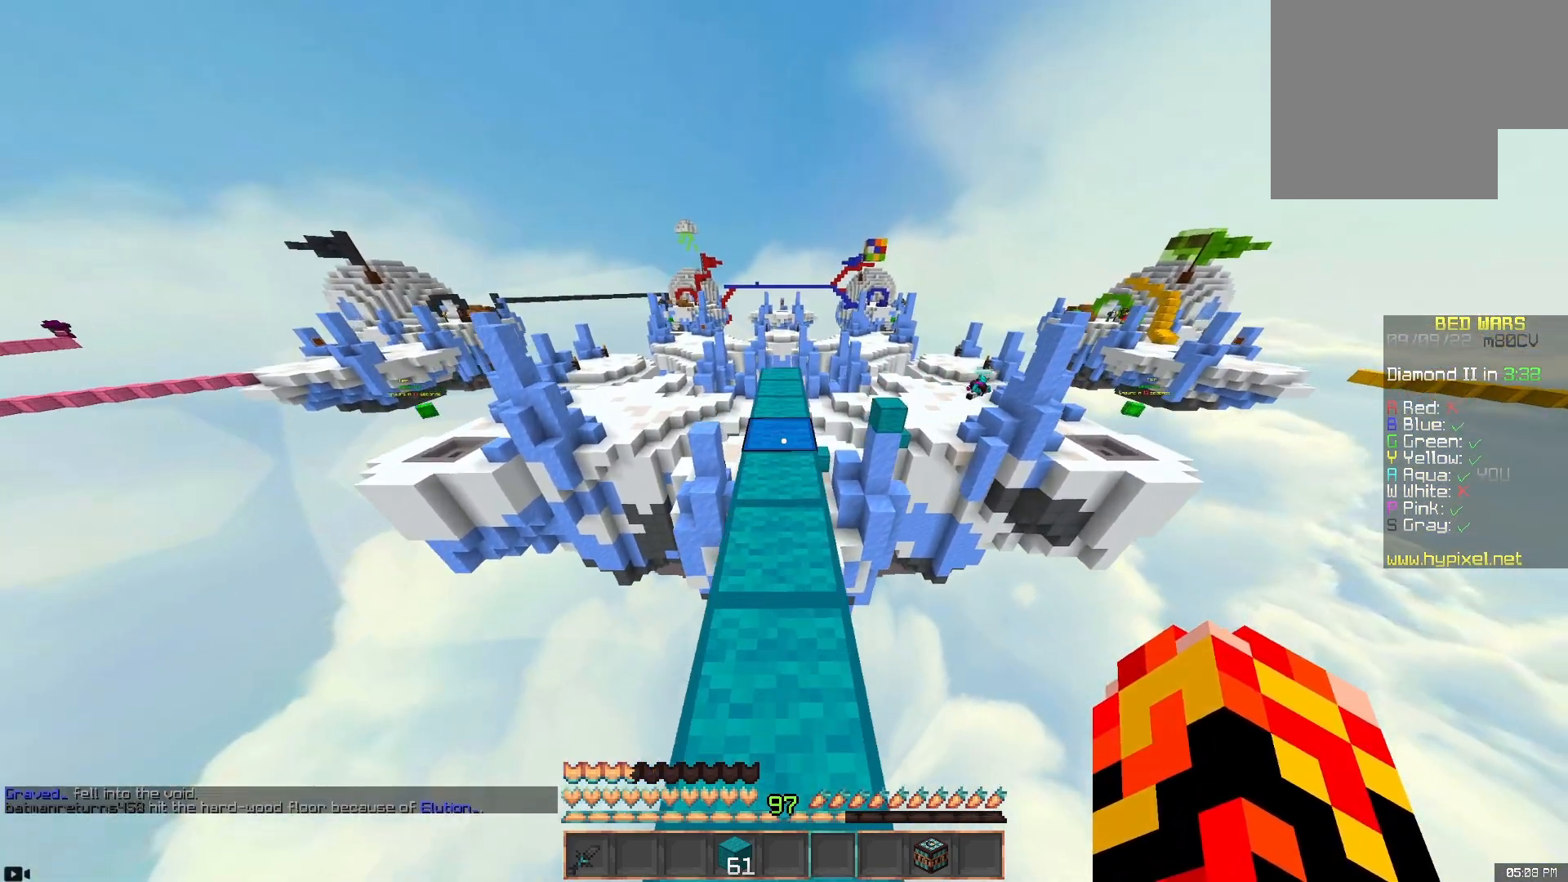
{"keys": ["a", "w"], "mouse": [], "events": [[17, "space", "down"], [250, "space", "up"], [417, "a", "down"]]}
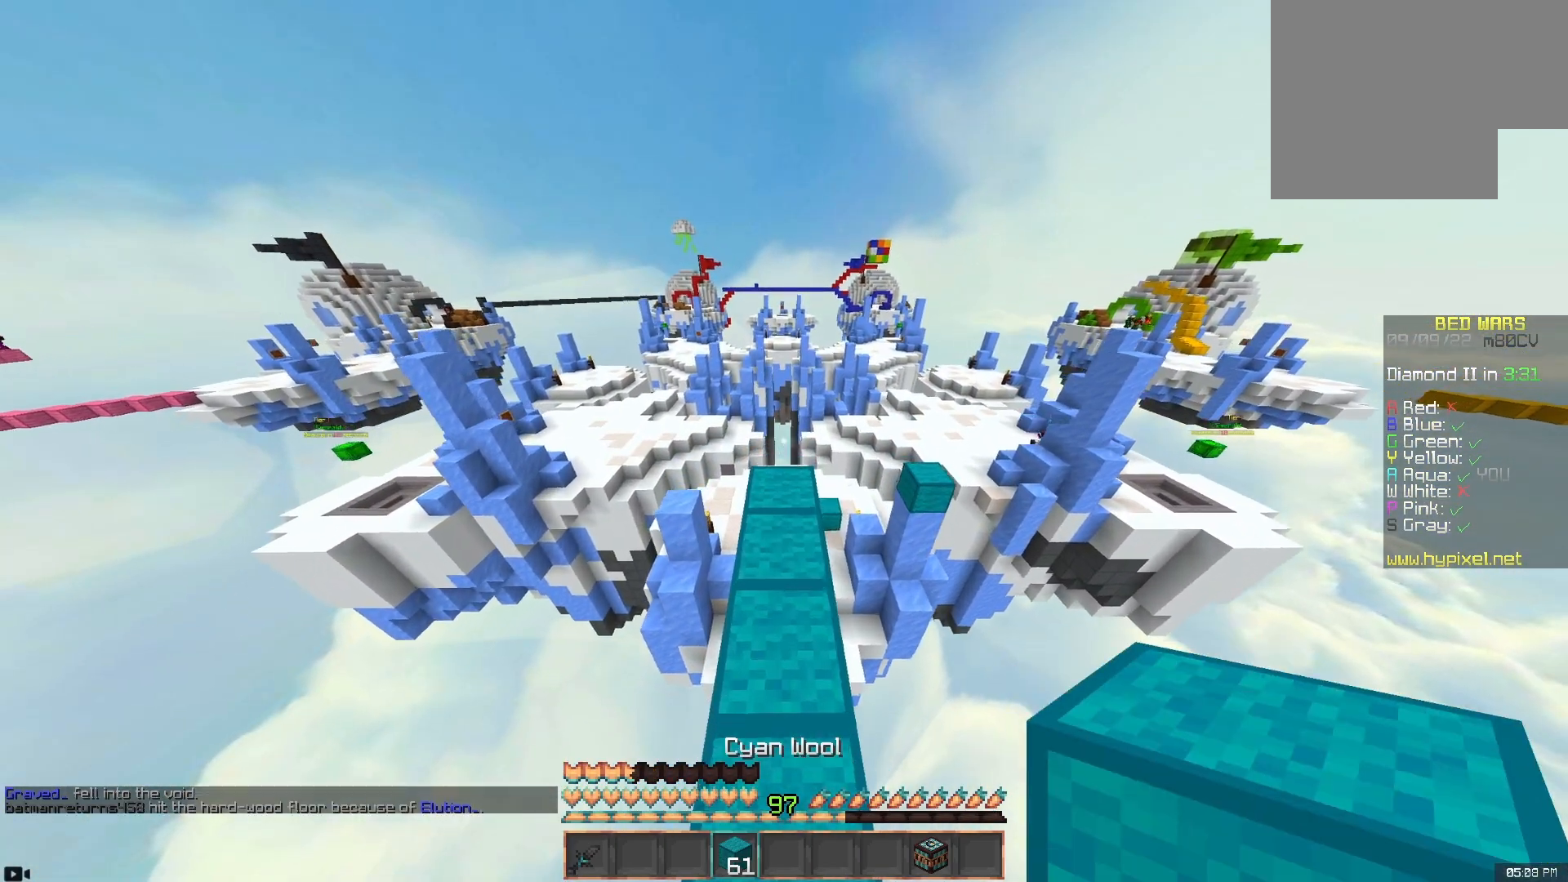
{"keys": ["w"], "mouse": [], "events": [[100, "a", "up"]]}
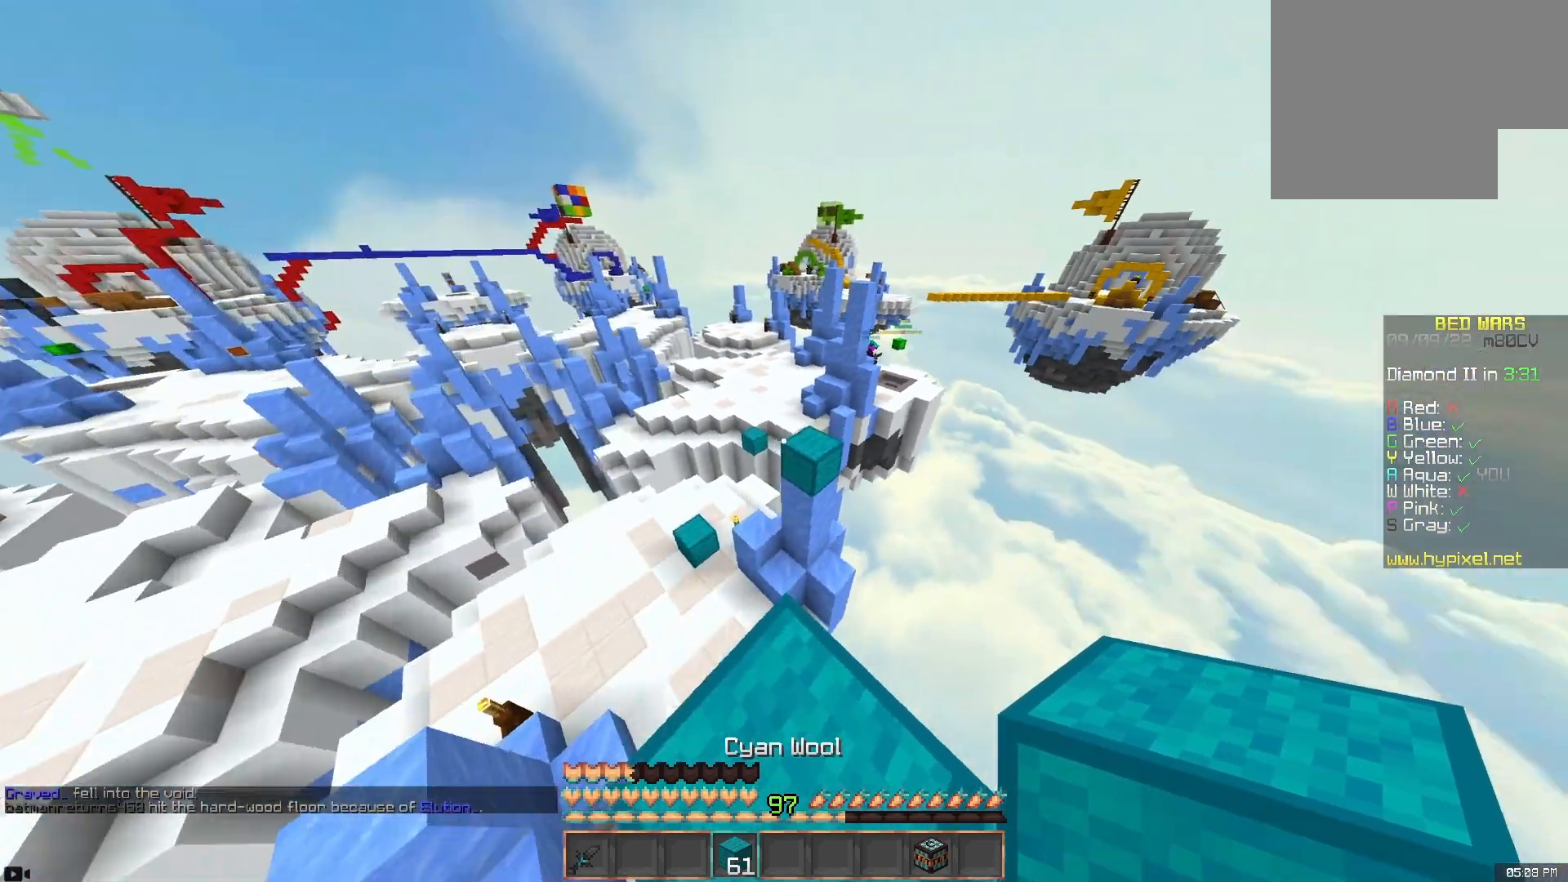
{"keys": ["d", "w"], "mouse": [], "events": [[150, "space", "down"], [317, "space", "up"], [500, "d", "down"]]}
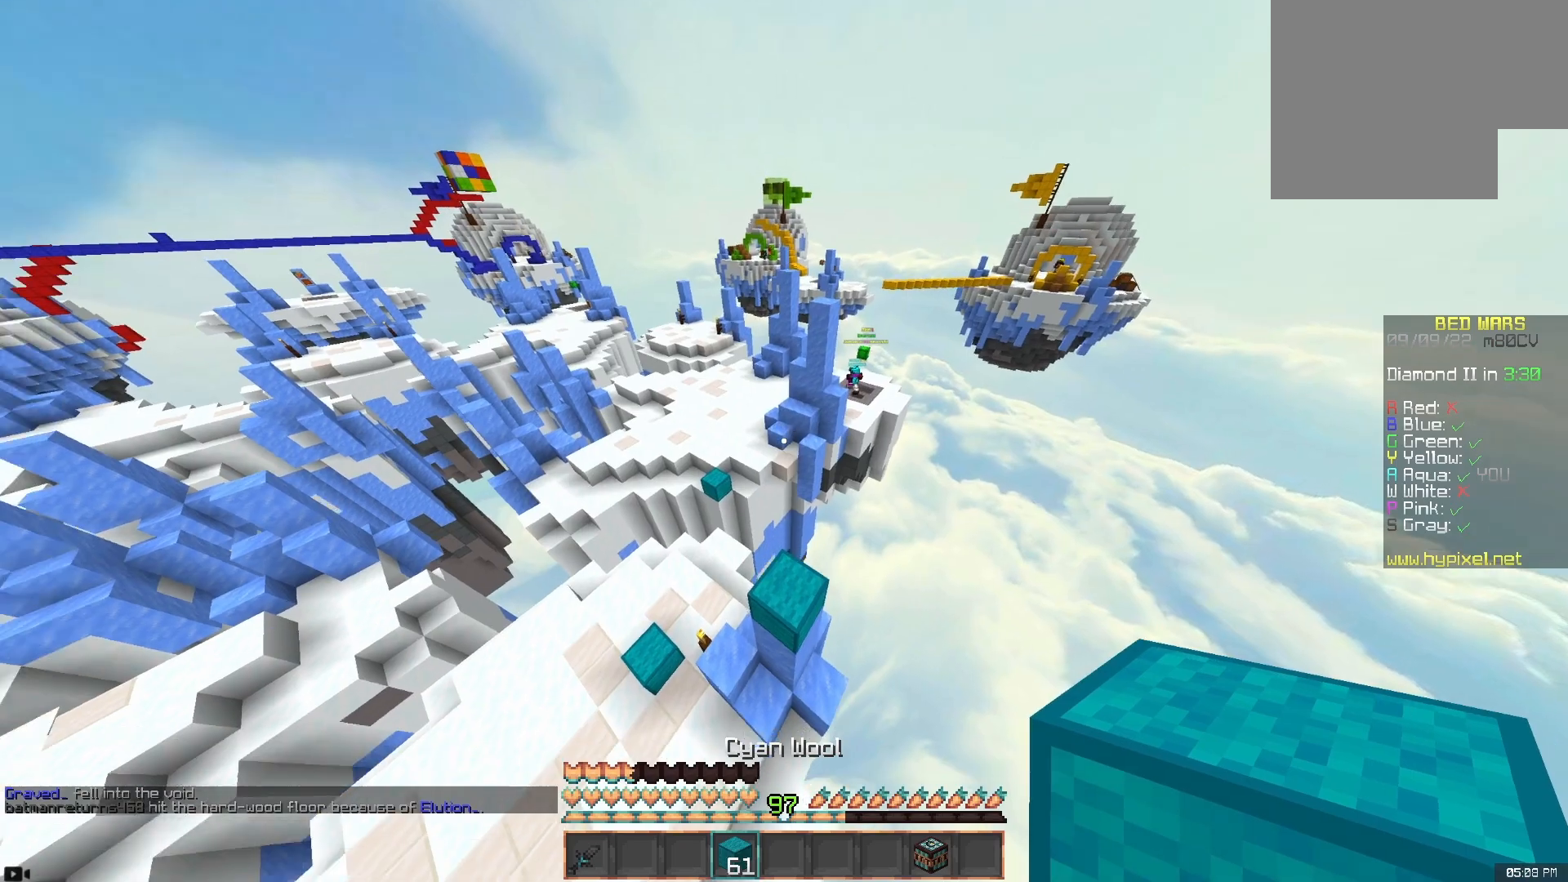
{"keys": [], "mouse": [], "events": [[133, "w", "up"], [217, "d", "up"], [250, "mouse_right", "down"], [417, "mouse_right", "up"]]}
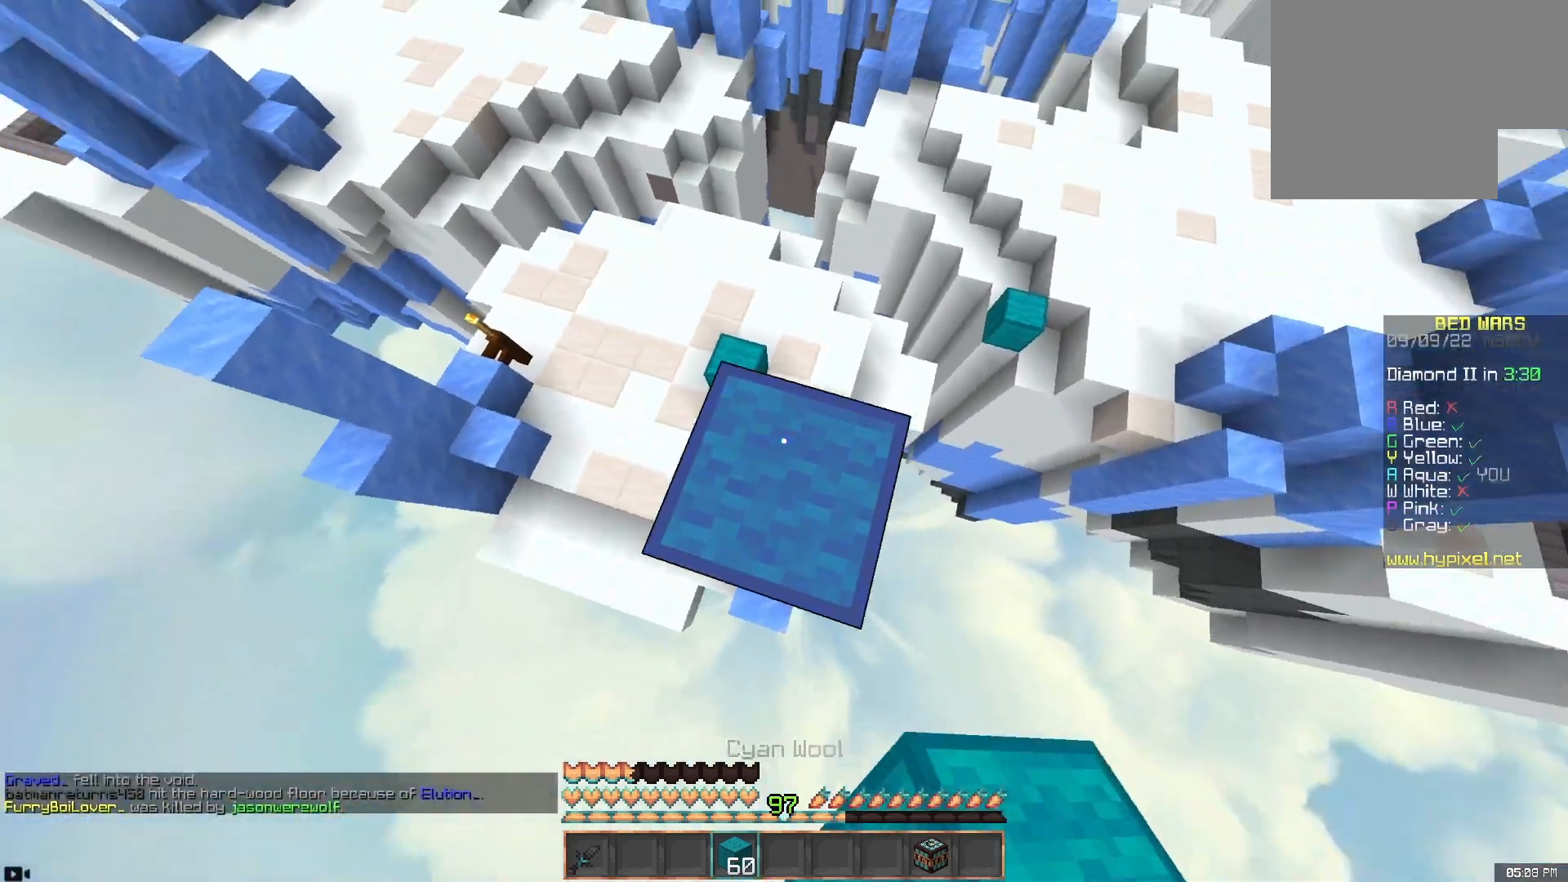
{"keys": ["w"], "mouse": [], "events": [[183, "w", "down"]]}
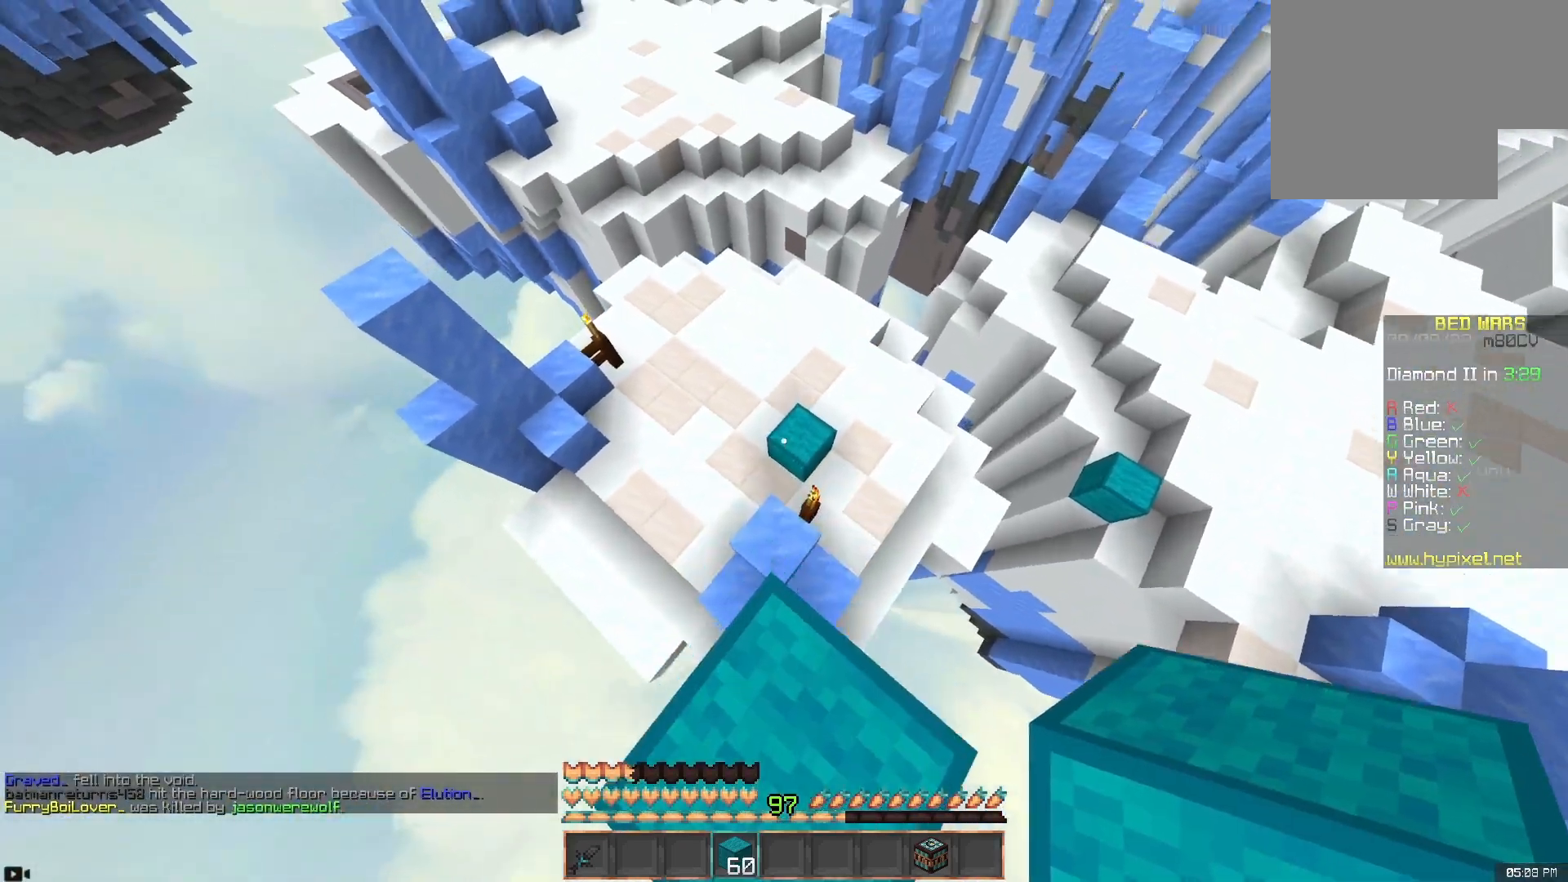
{"keys": [], "mouse": ["right"], "events": [[183, "a", "down"], [217, "w", "up"], [317, "mouse_right", "down"], [383, "a", "up"]]}
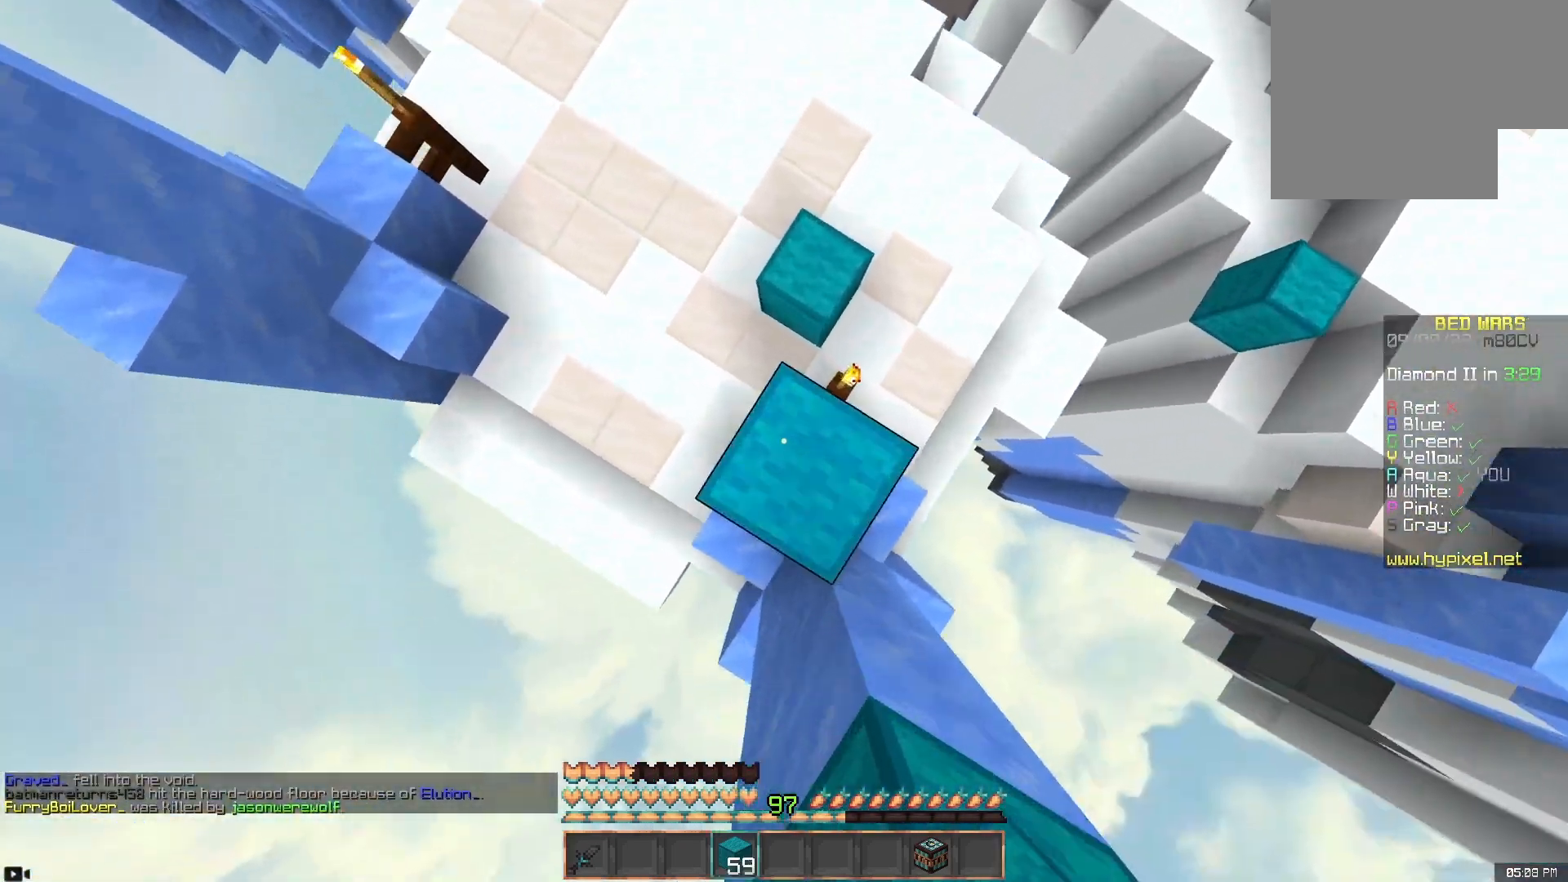
{"keys": ["w"], "mouse": [], "events": [[67, "mouse_right", "up"], [100, "w", "down"]]}
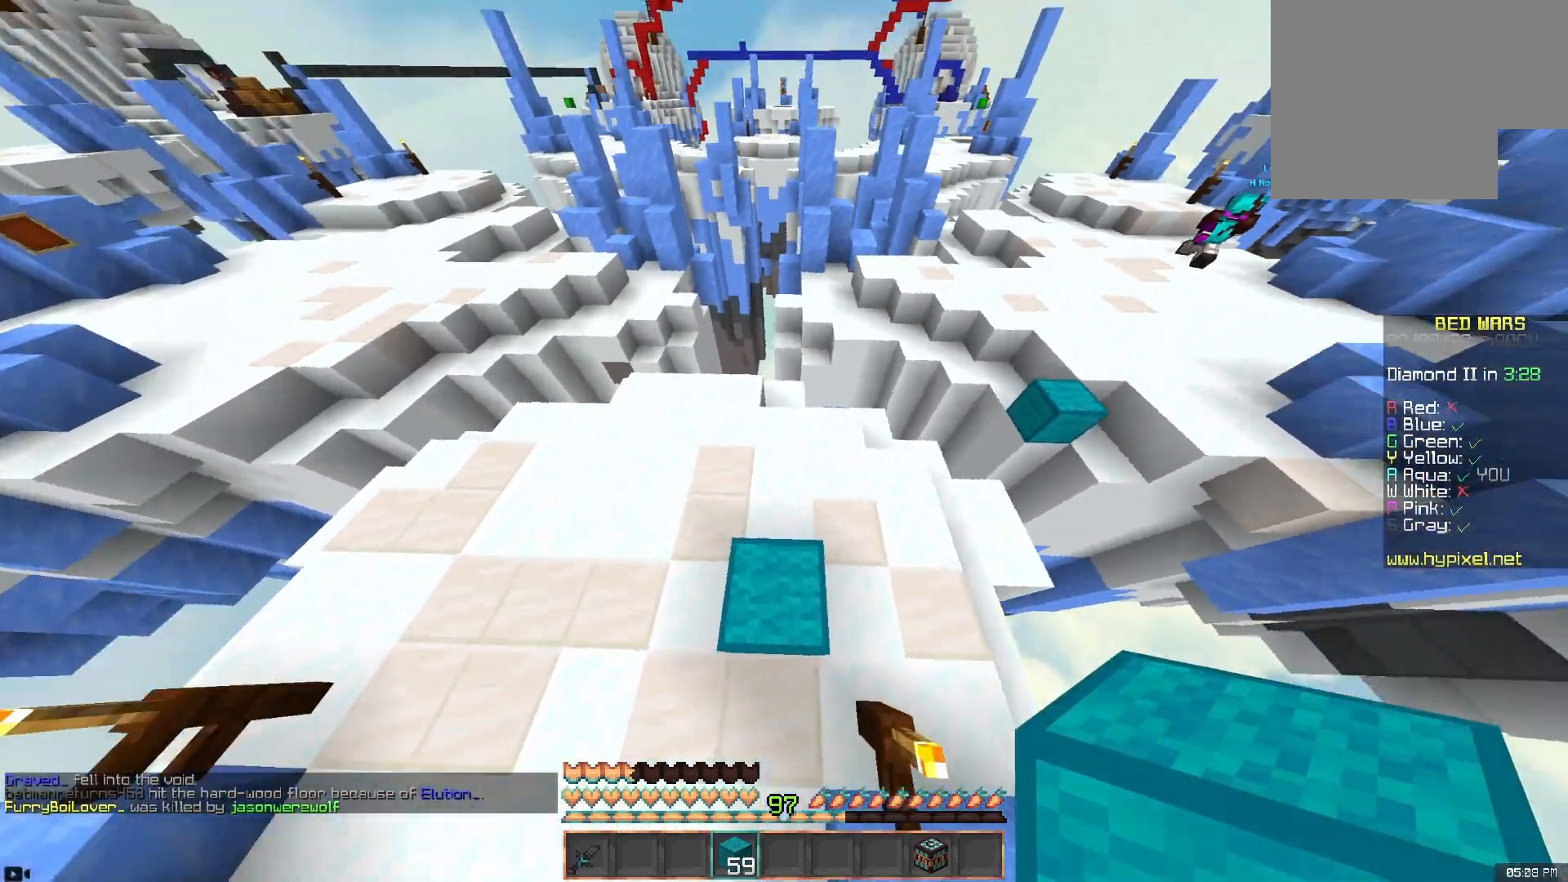
{"keys": ["w"], "mouse": [], "events": [[17, "a", "down"], [250, "a", "up"]]}
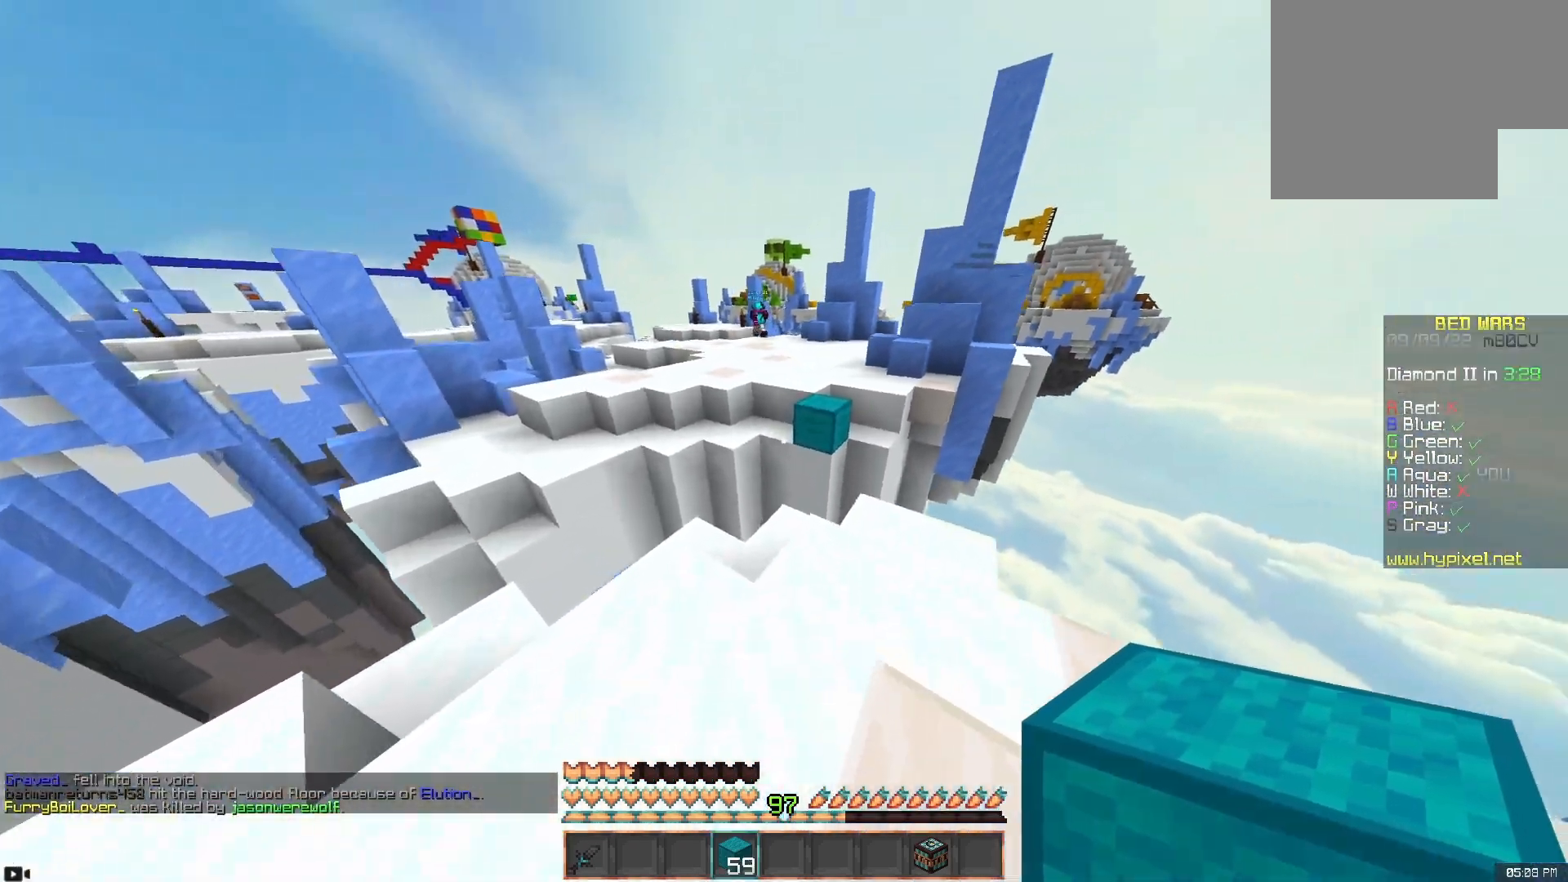
{"keys": ["w"], "mouse": [], "events": [[117, "d", "down"], [250, "d", "up"], [333, "a", "down"], [500, "a", "up"]]}